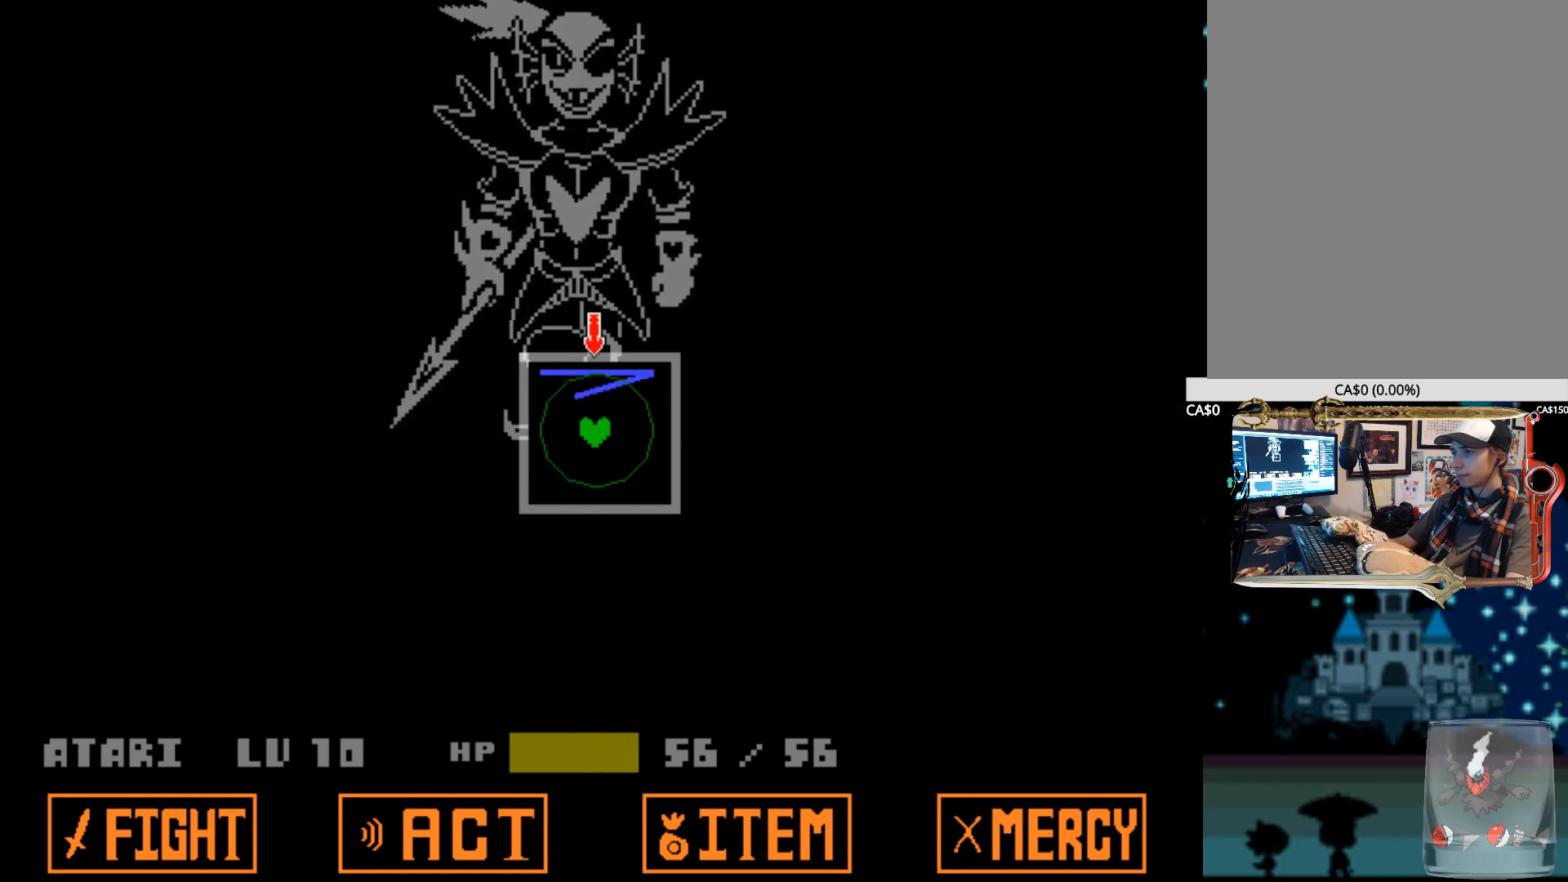
Gameplay with keyboard; each line is a JSON object with the keys held at the frame after it. "events" lists presses ("down") and releases ("up") of "1", "2", "3", "4", "5", "6", "7", "a", "alt", "b", "c", "caps_lock", "ctrl", "d", "down", "e", "f", "g", "h", "left", "n", "q", "r", "right", "s", "shift", "space", "super", "t", "tab", "tilde", "u", "up", "v", "w", "x", "y" and "z" between this image and that frame as [ms after this image, input, new state], when the widget could be followed in between. No other keys are recorded. Mouse input is not recorded.
{"keys": [], "events": []}
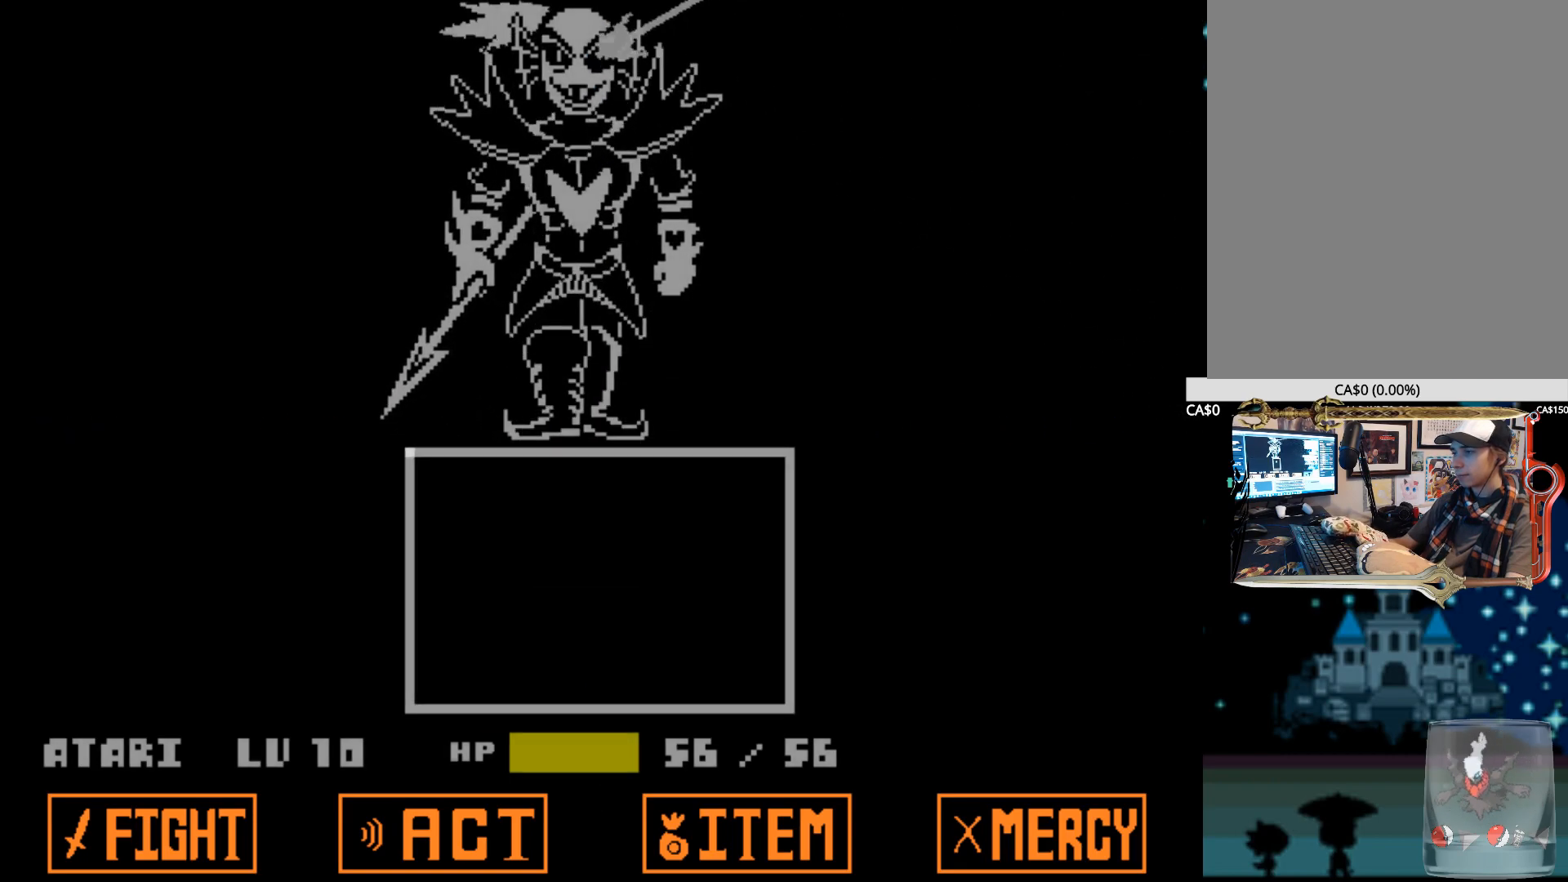
{"keys": [], "events": []}
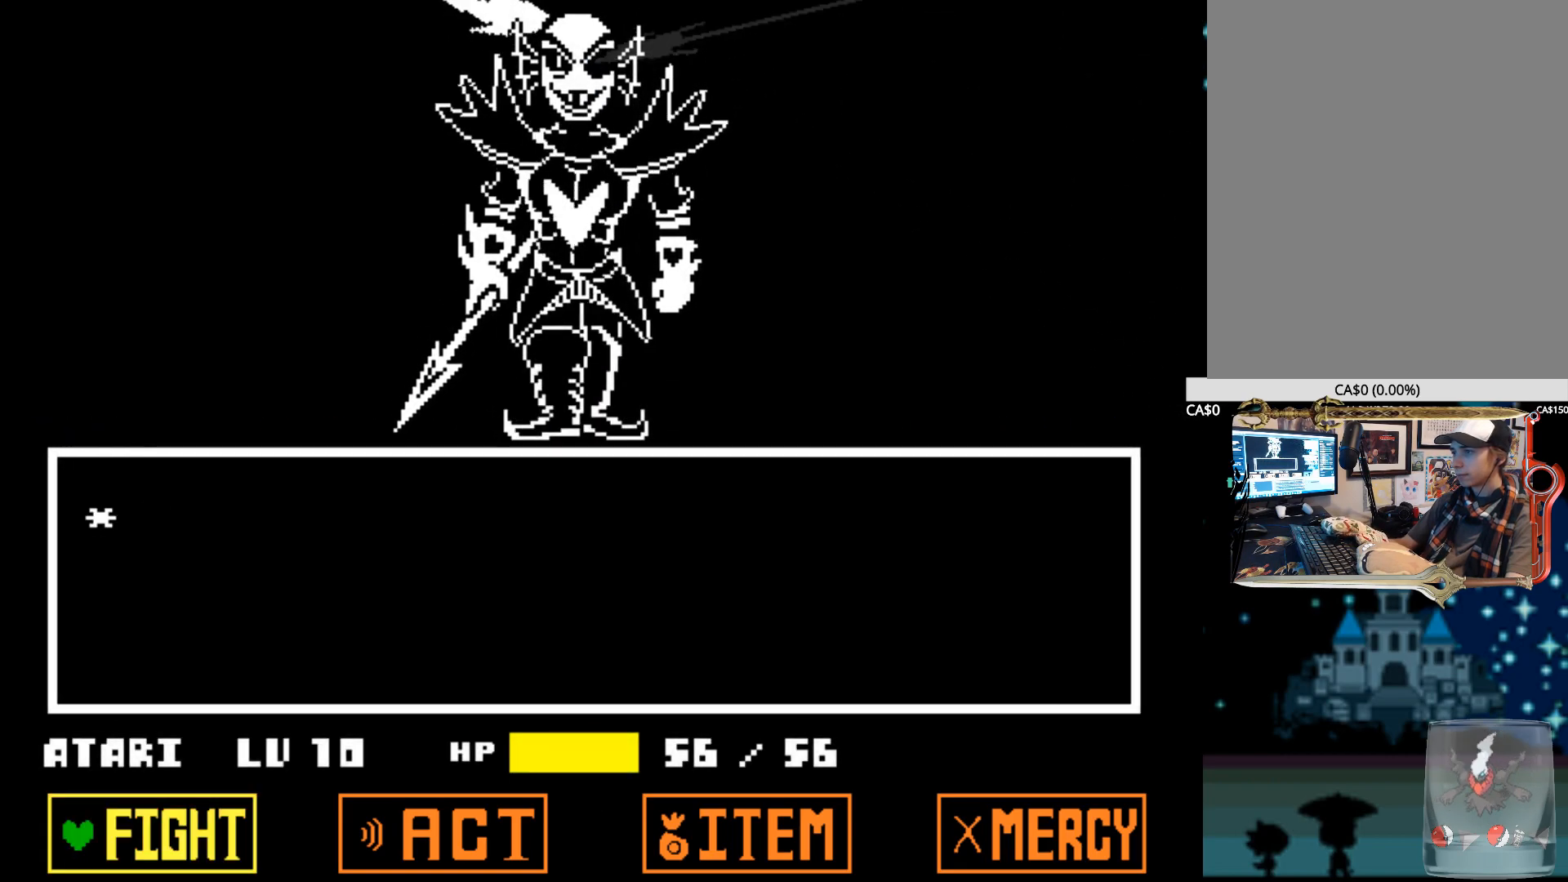
{"keys": [], "events": [[67, "z", "down"], [167, "z", "up"], [250, "z", "down"], [350, "z", "up"]]}
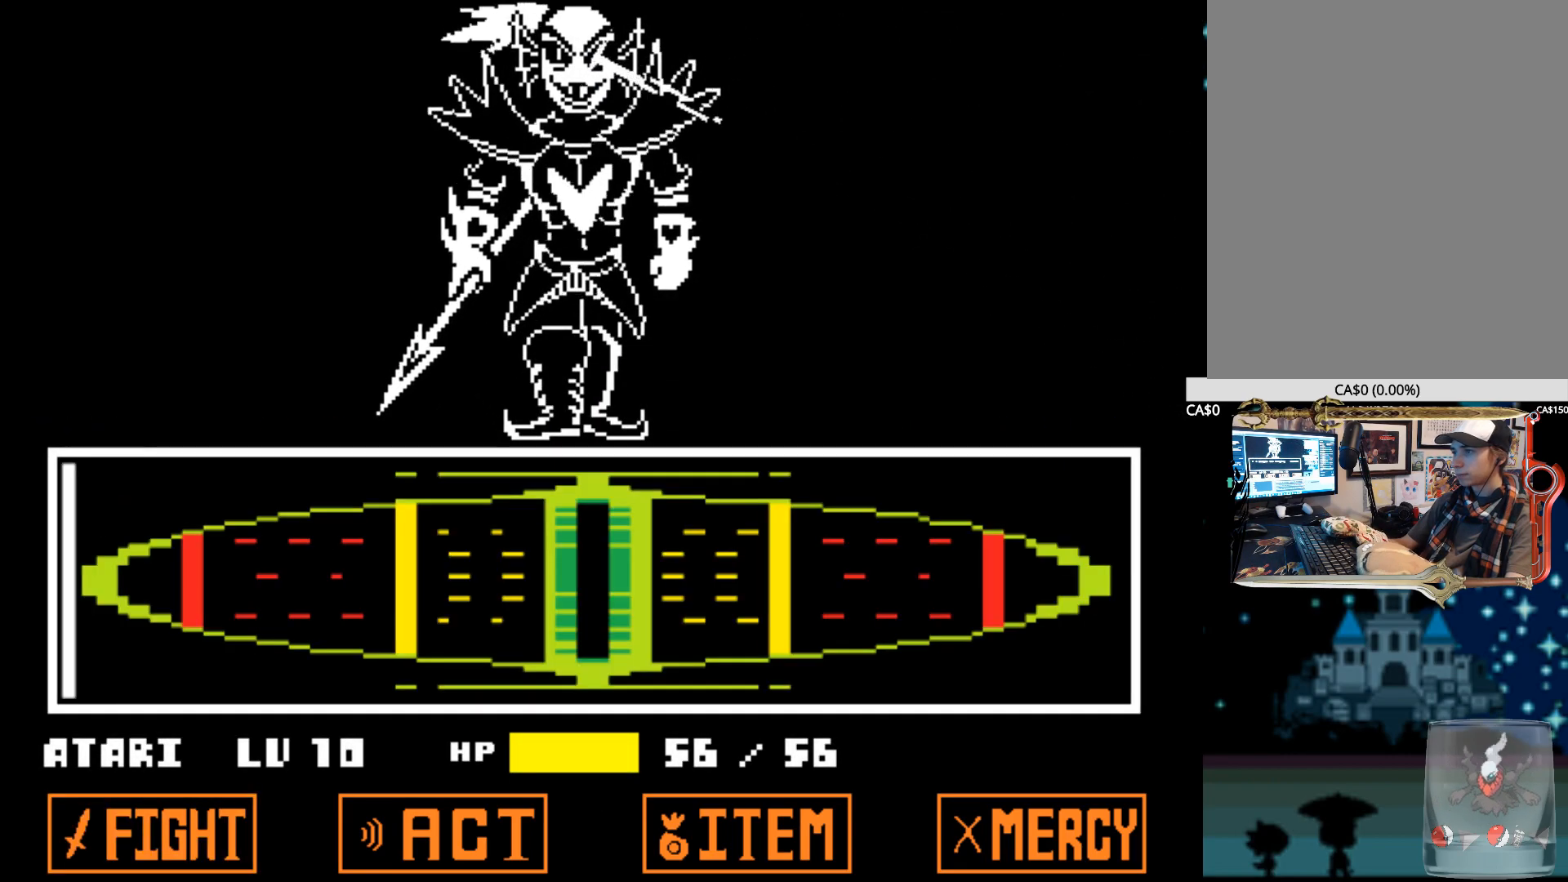
{"keys": [], "events": []}
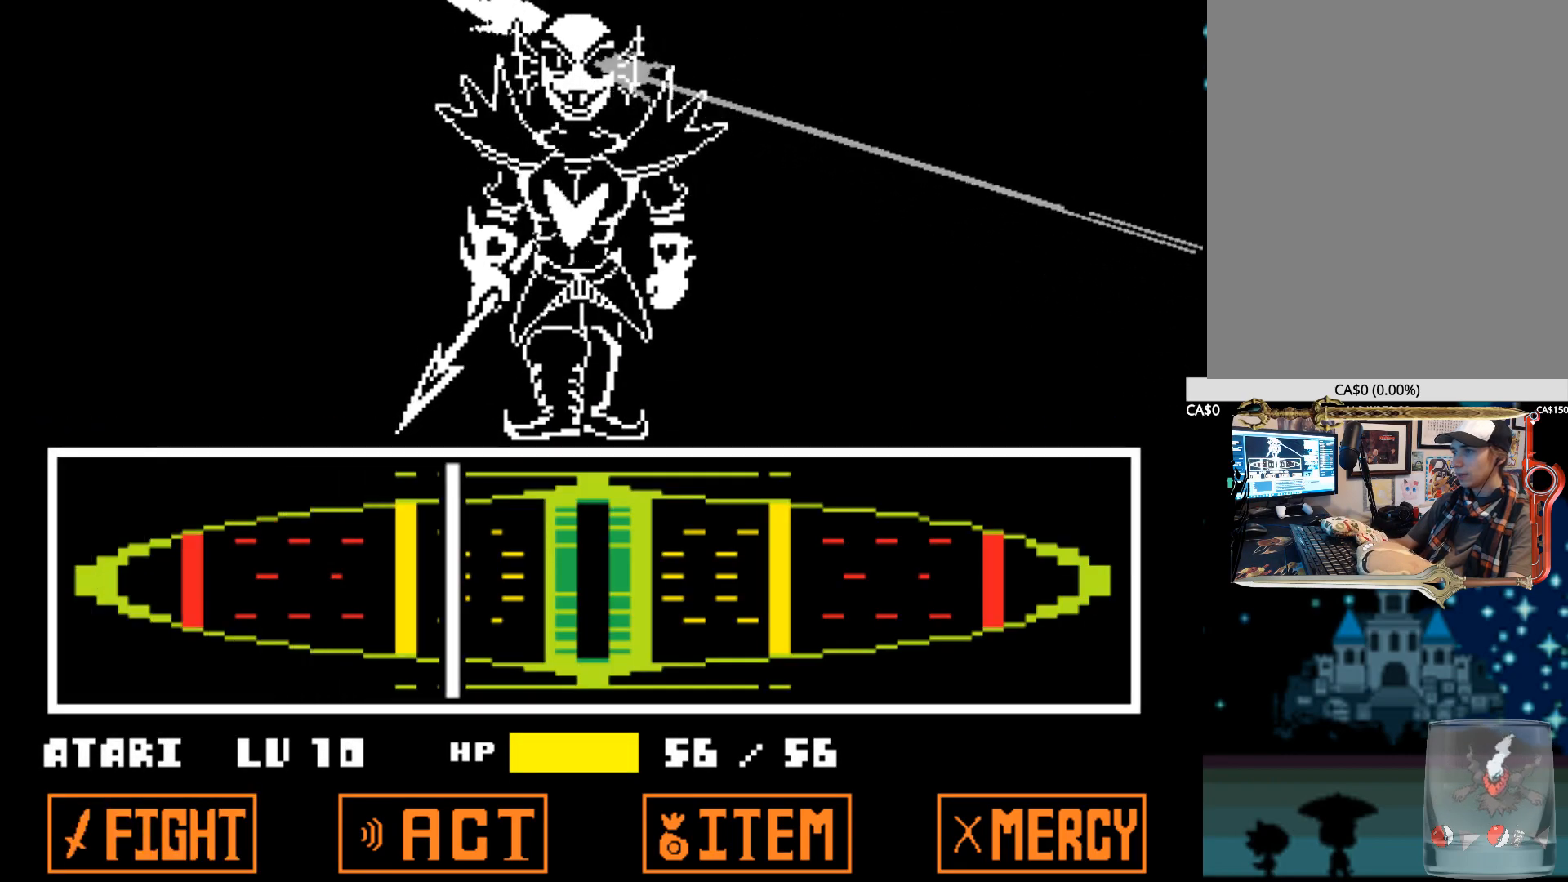
{"keys": ["z"], "events": [[100, "z", "down"], [234, "z", "up"], [284, "z", "down"], [384, "z", "up"], [484, "z", "down"]]}
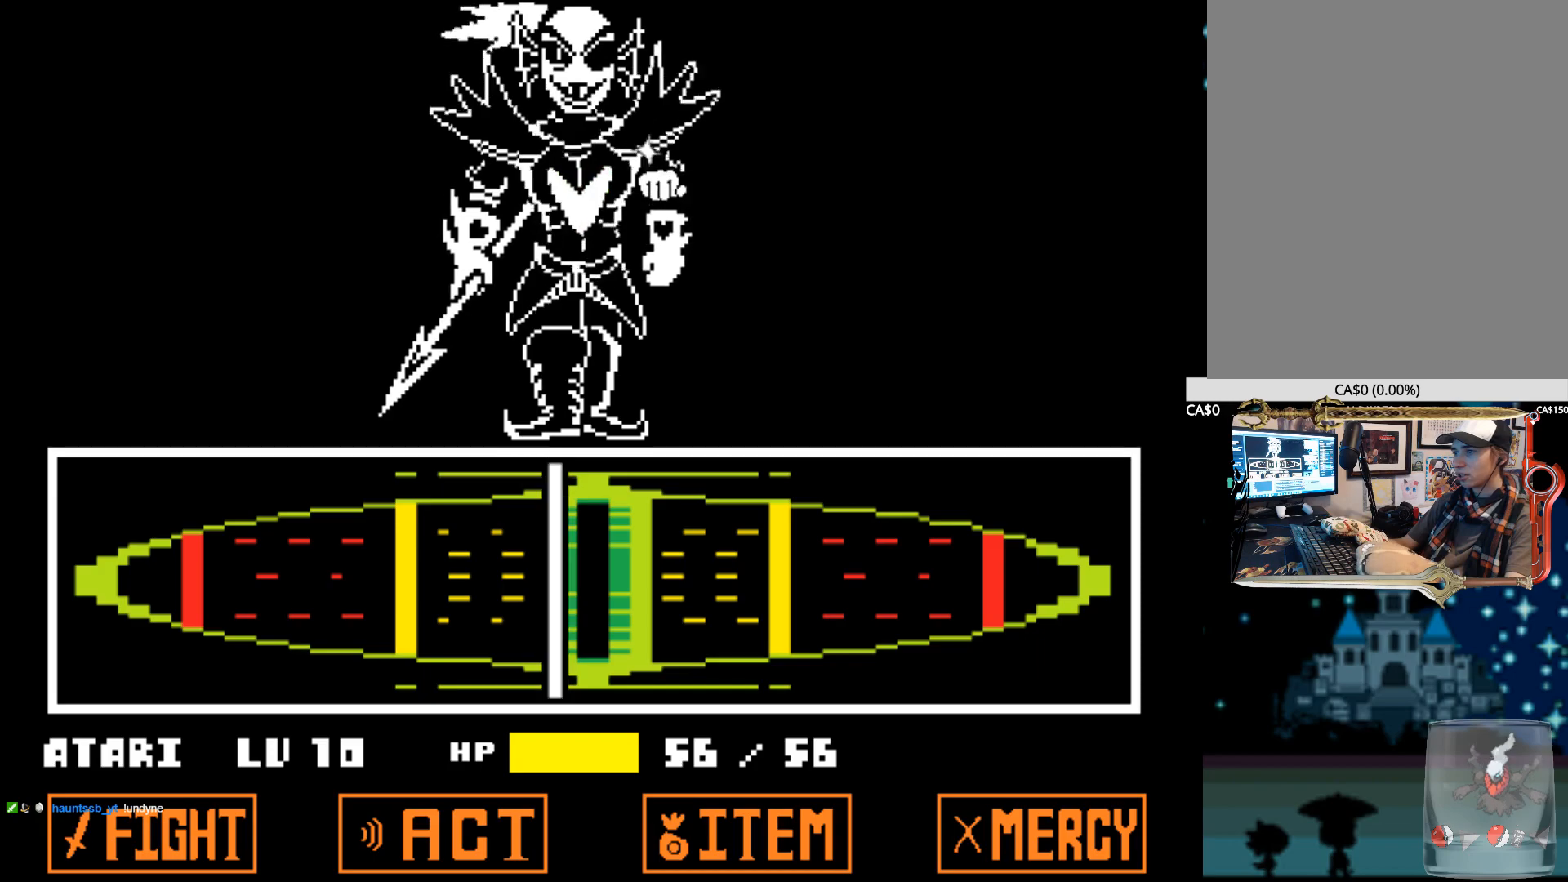
{"keys": [], "events": [[67, "z", "up"], [117, "z", "down"], [217, "z", "up"], [250, "z", "down"], [350, "z", "up"], [400, "z", "down"], [484, "z", "up"]]}
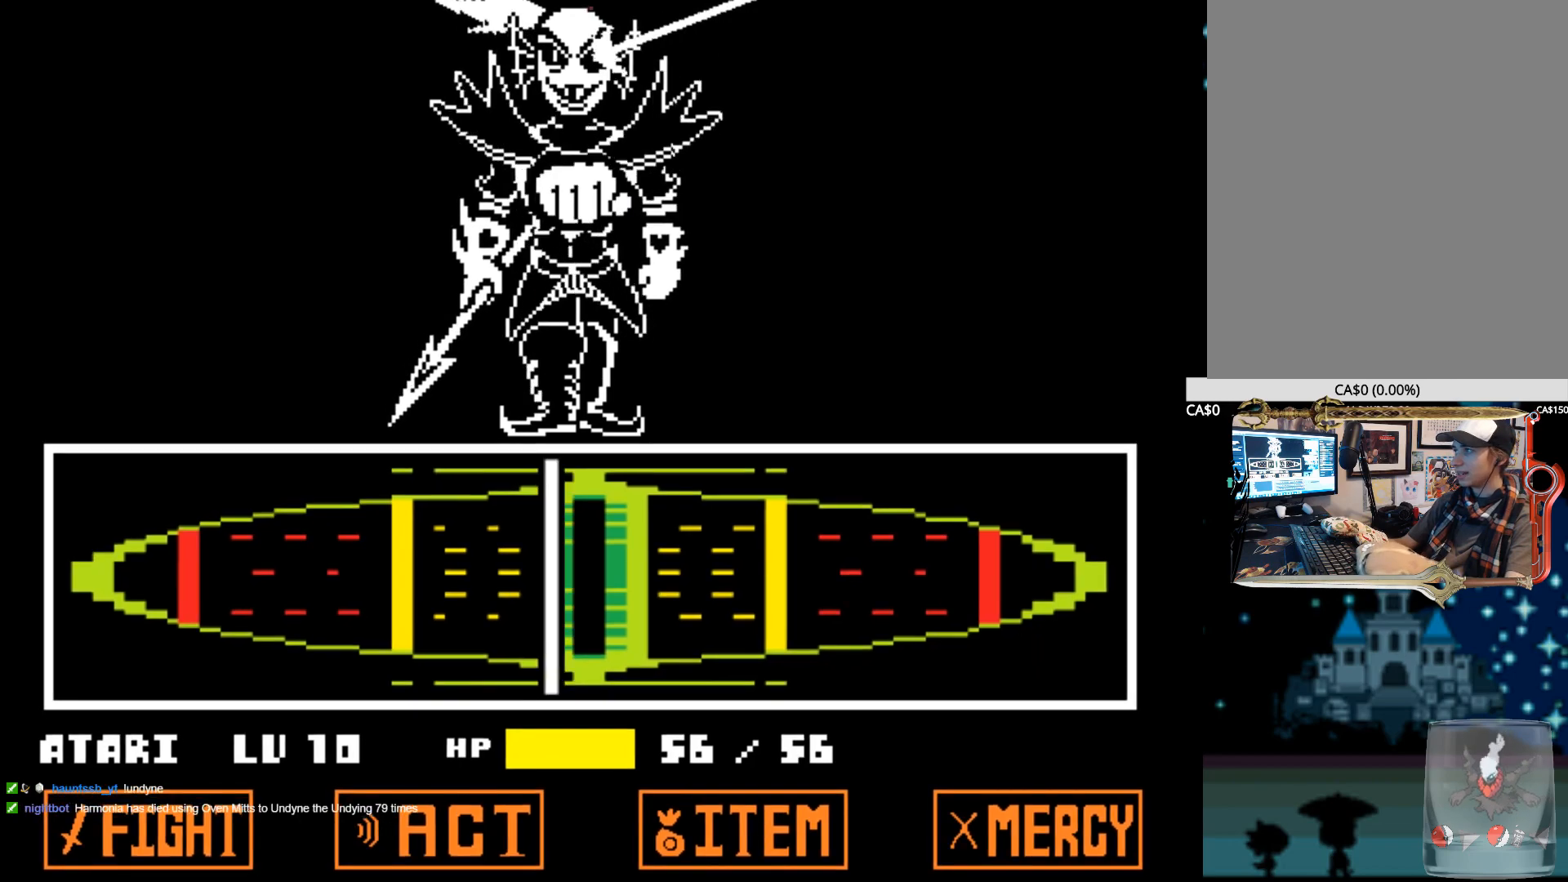
{"keys": ["z"], "events": [[84, "z", "down"], [184, "z", "up"], [234, "z", "down"], [317, "z", "up"], [417, "z", "down"]]}
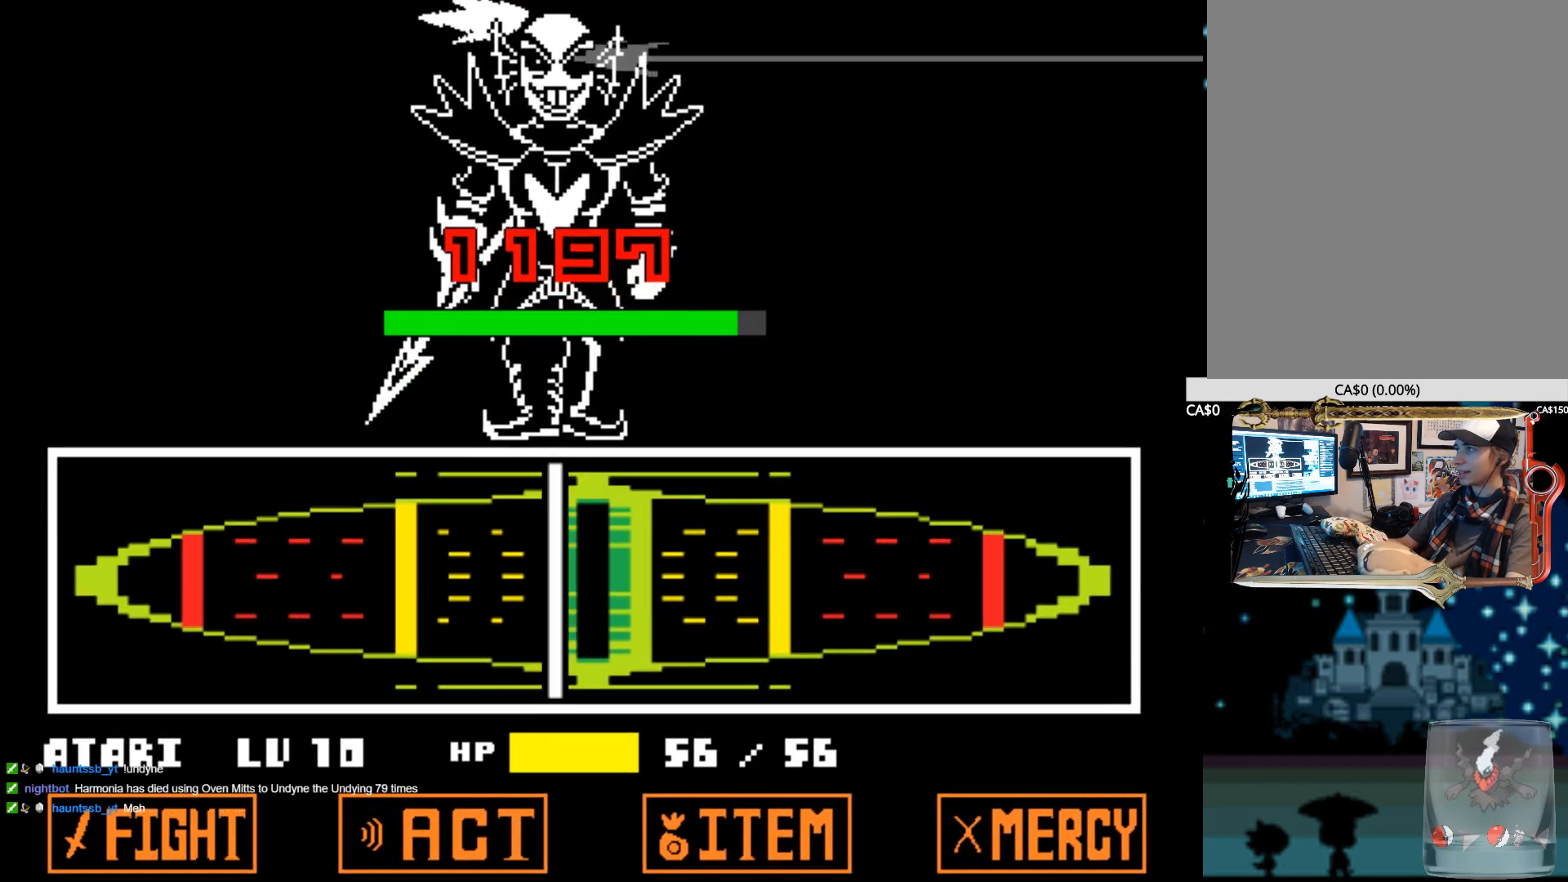
{"keys": [], "events": [[50, "z", "up"], [150, "z", "down"], [284, "z", "up"]]}
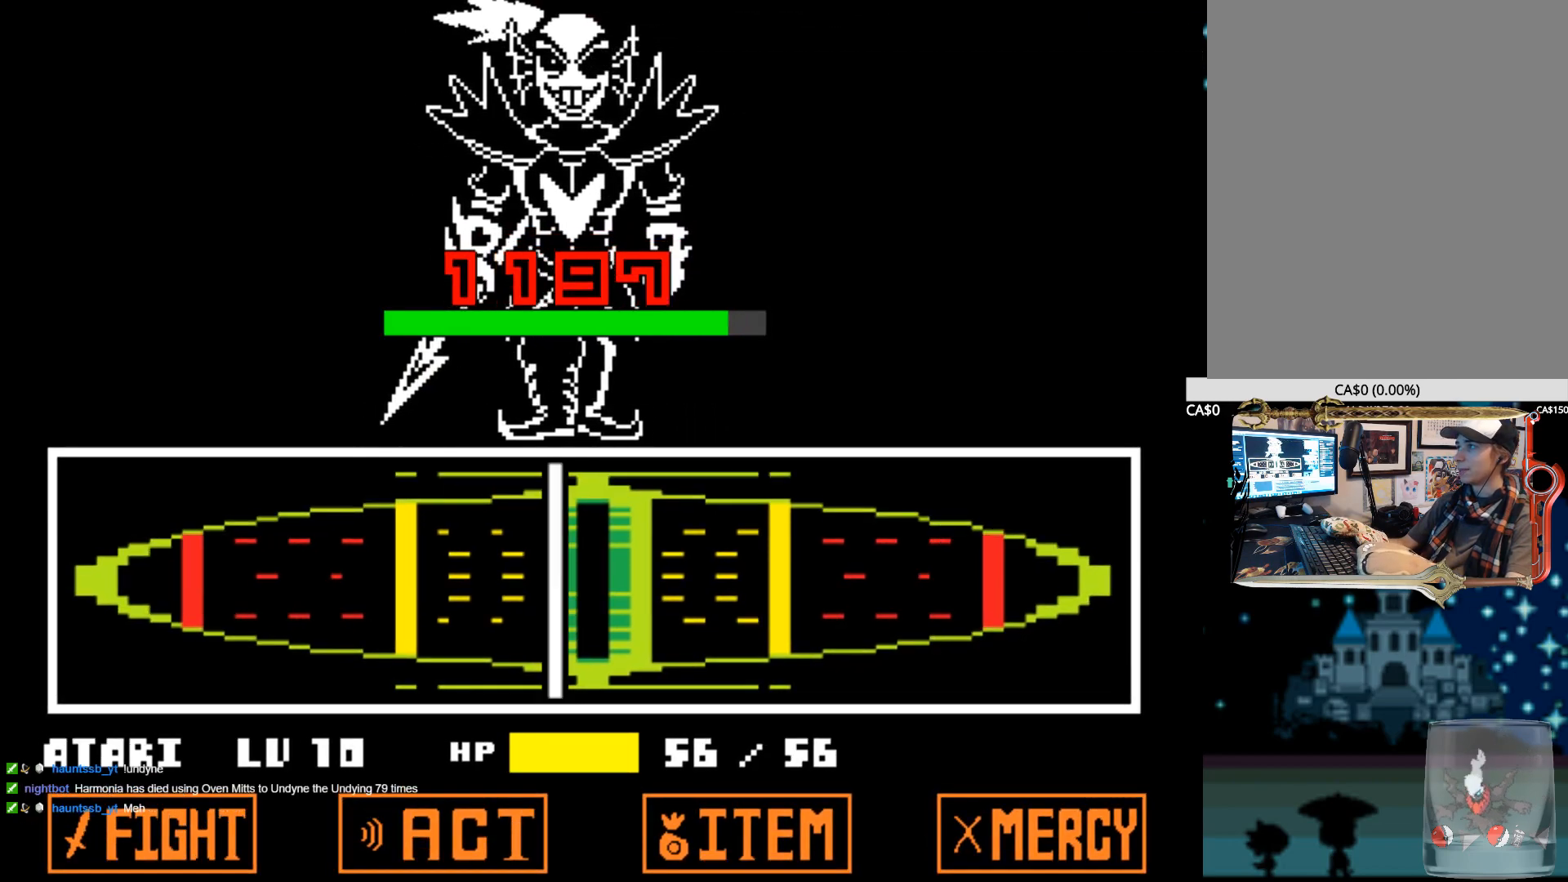
{"keys": [], "events": []}
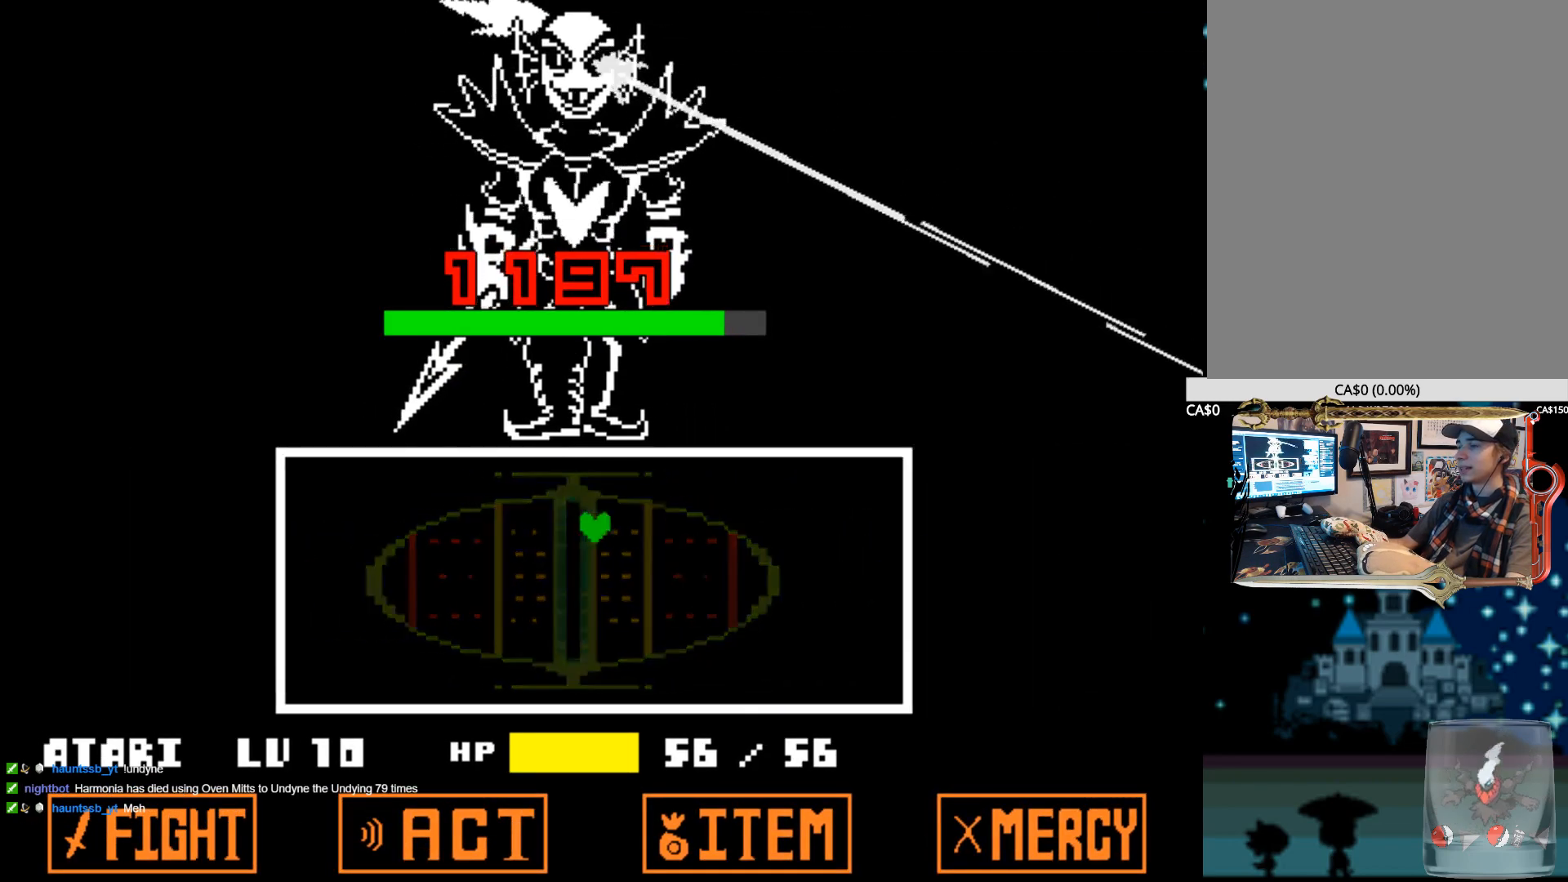
{"keys": [], "events": []}
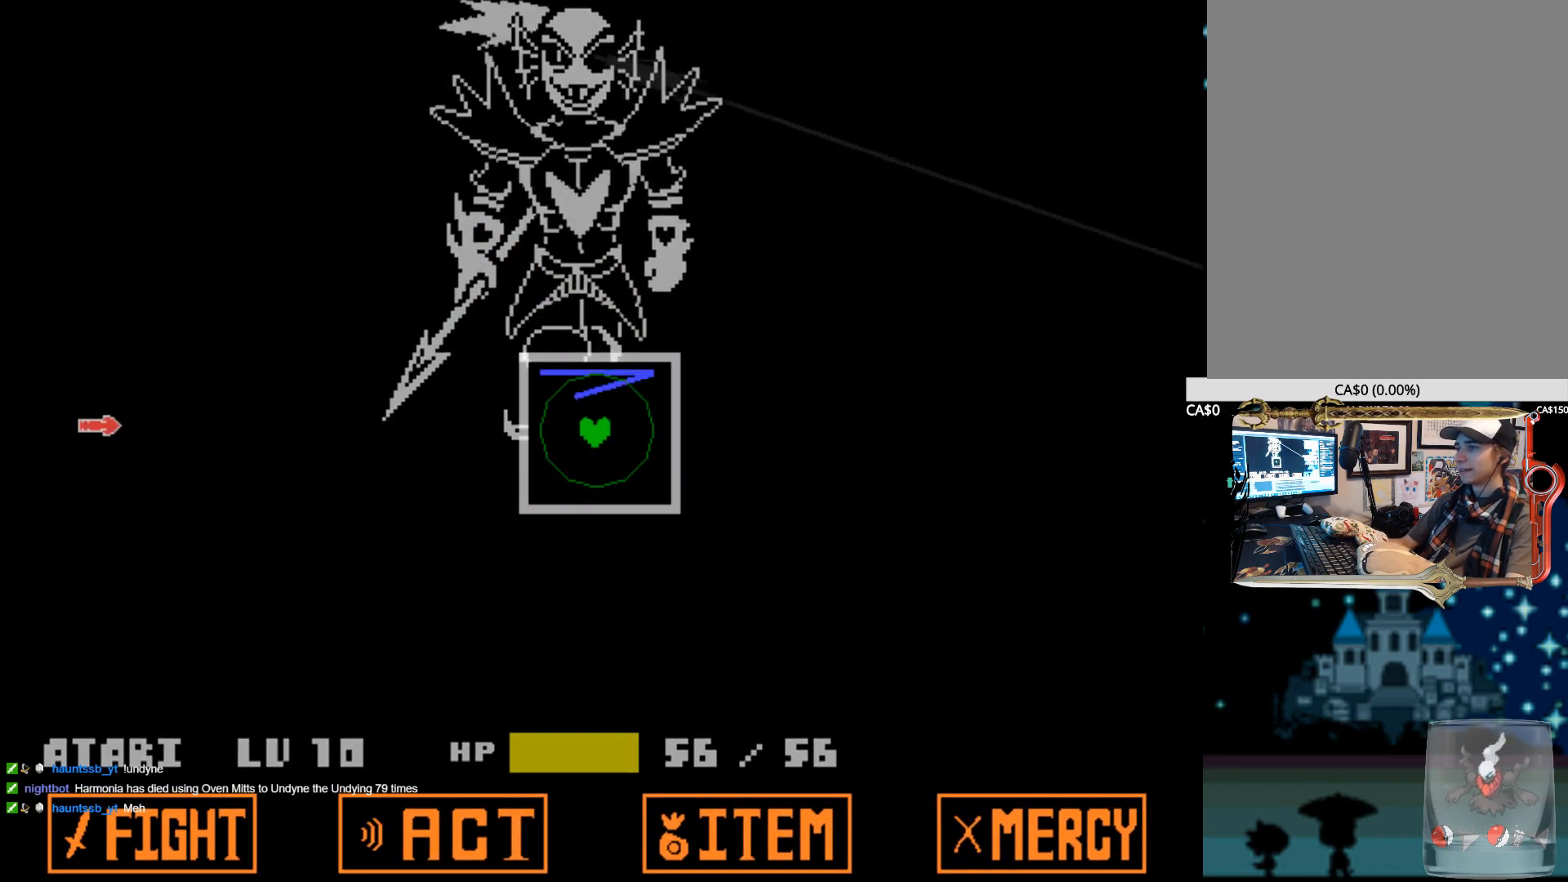
{"keys": [], "events": [[284, "left", "down"], [434, "left", "up"]]}
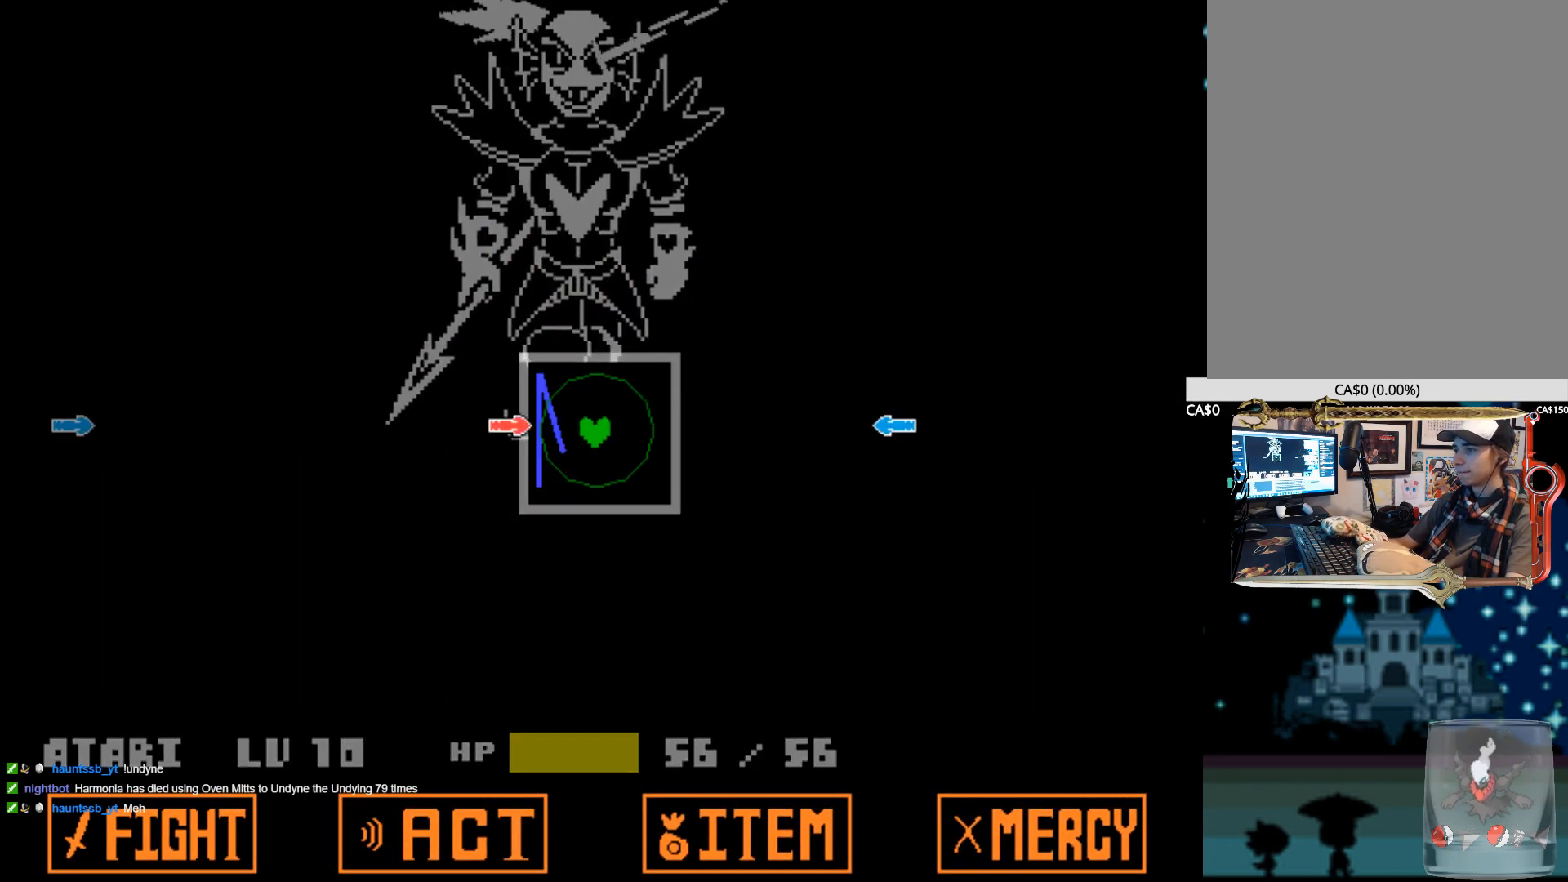
{"keys": ["left"], "events": [[67, "right", "down"], [217, "right", "up"], [400, "left", "down"]]}
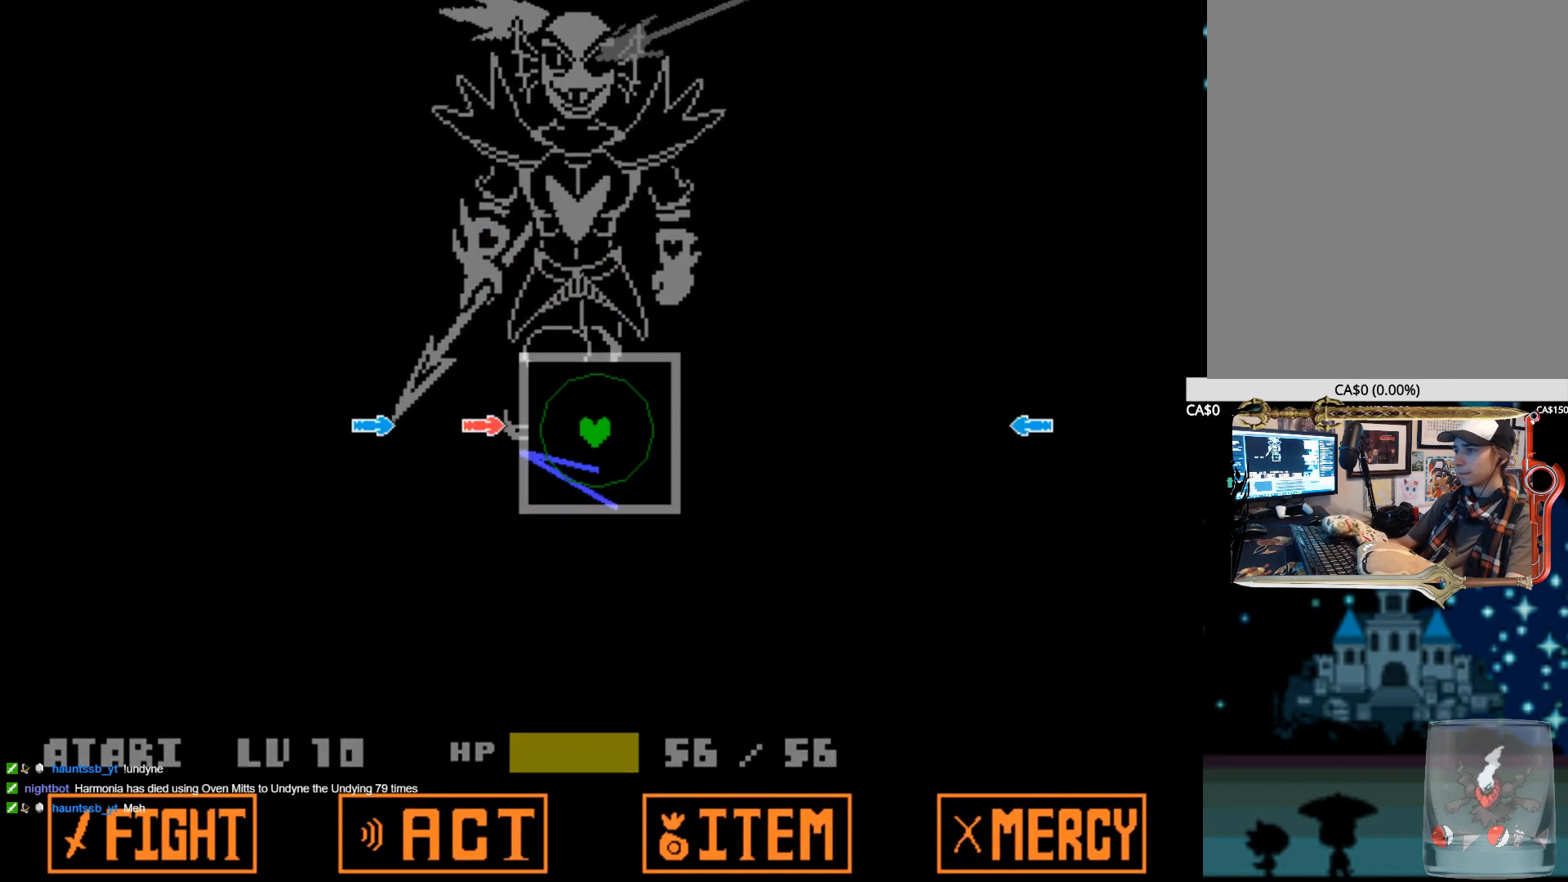
{"keys": [], "events": [[34, "left", "up"], [317, "right", "down"], [467, "right", "up"]]}
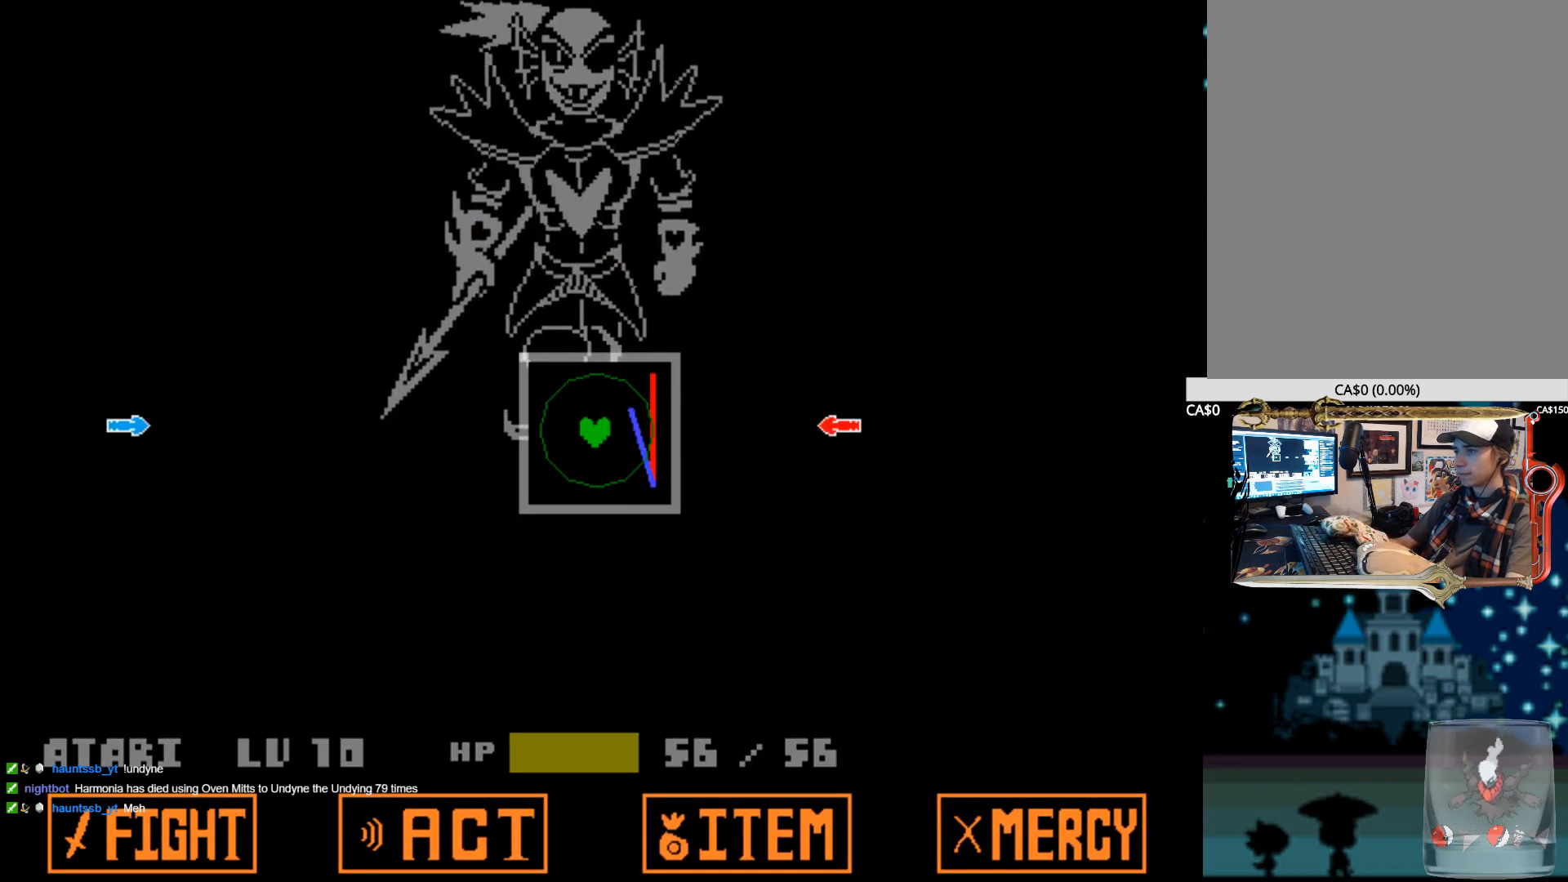
{"keys": [], "events": [[334, "left", "down"], [467, "left", "up"]]}
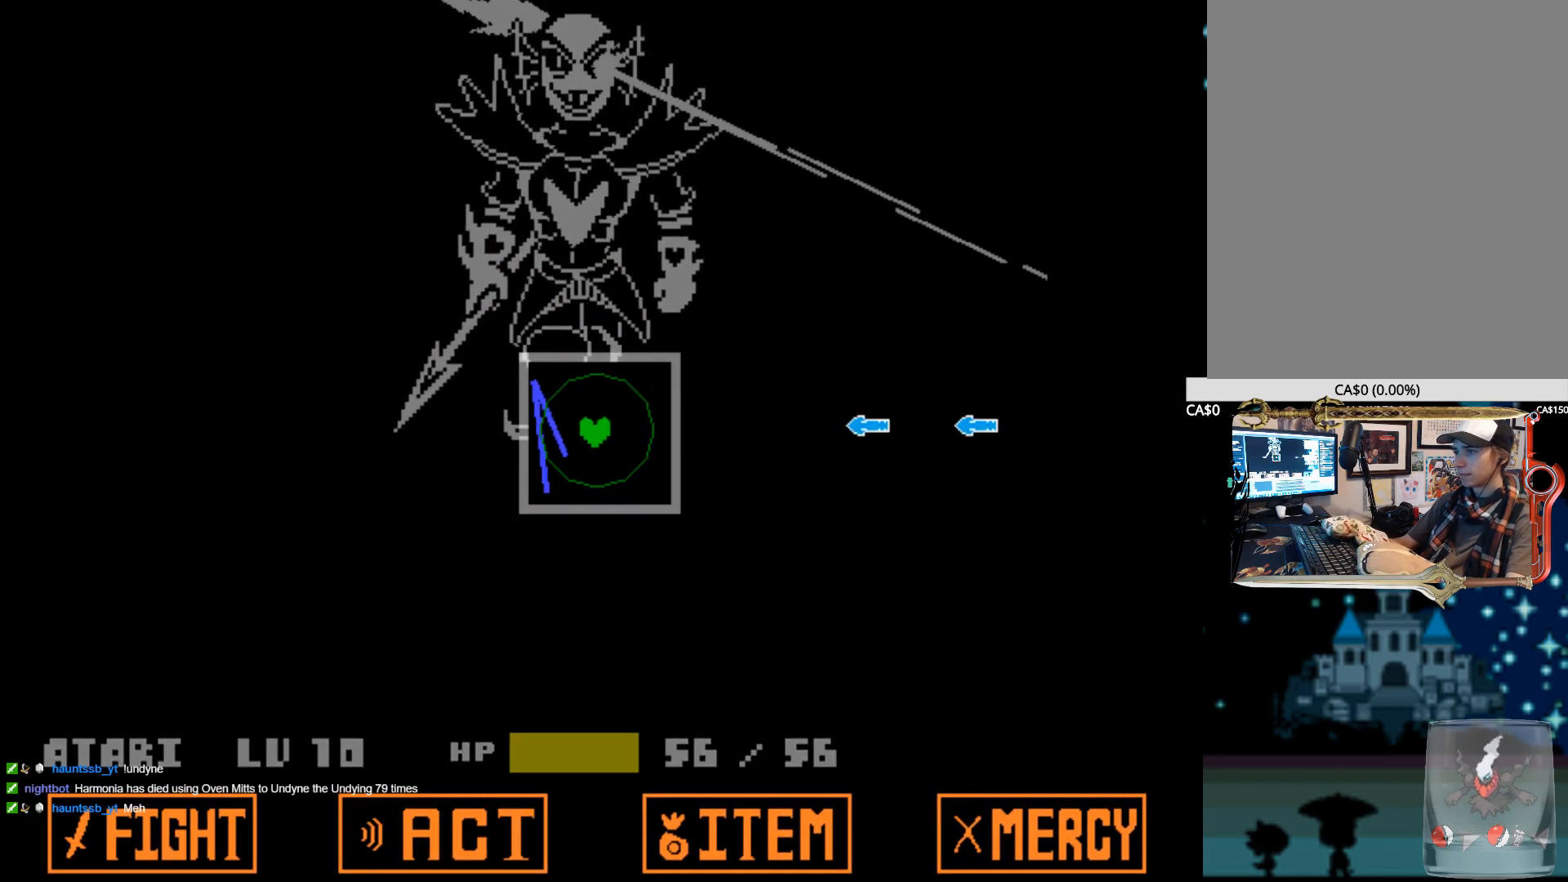
{"keys": ["left"], "events": [[117, "right", "down"], [250, "right", "up"], [484, "left", "down"]]}
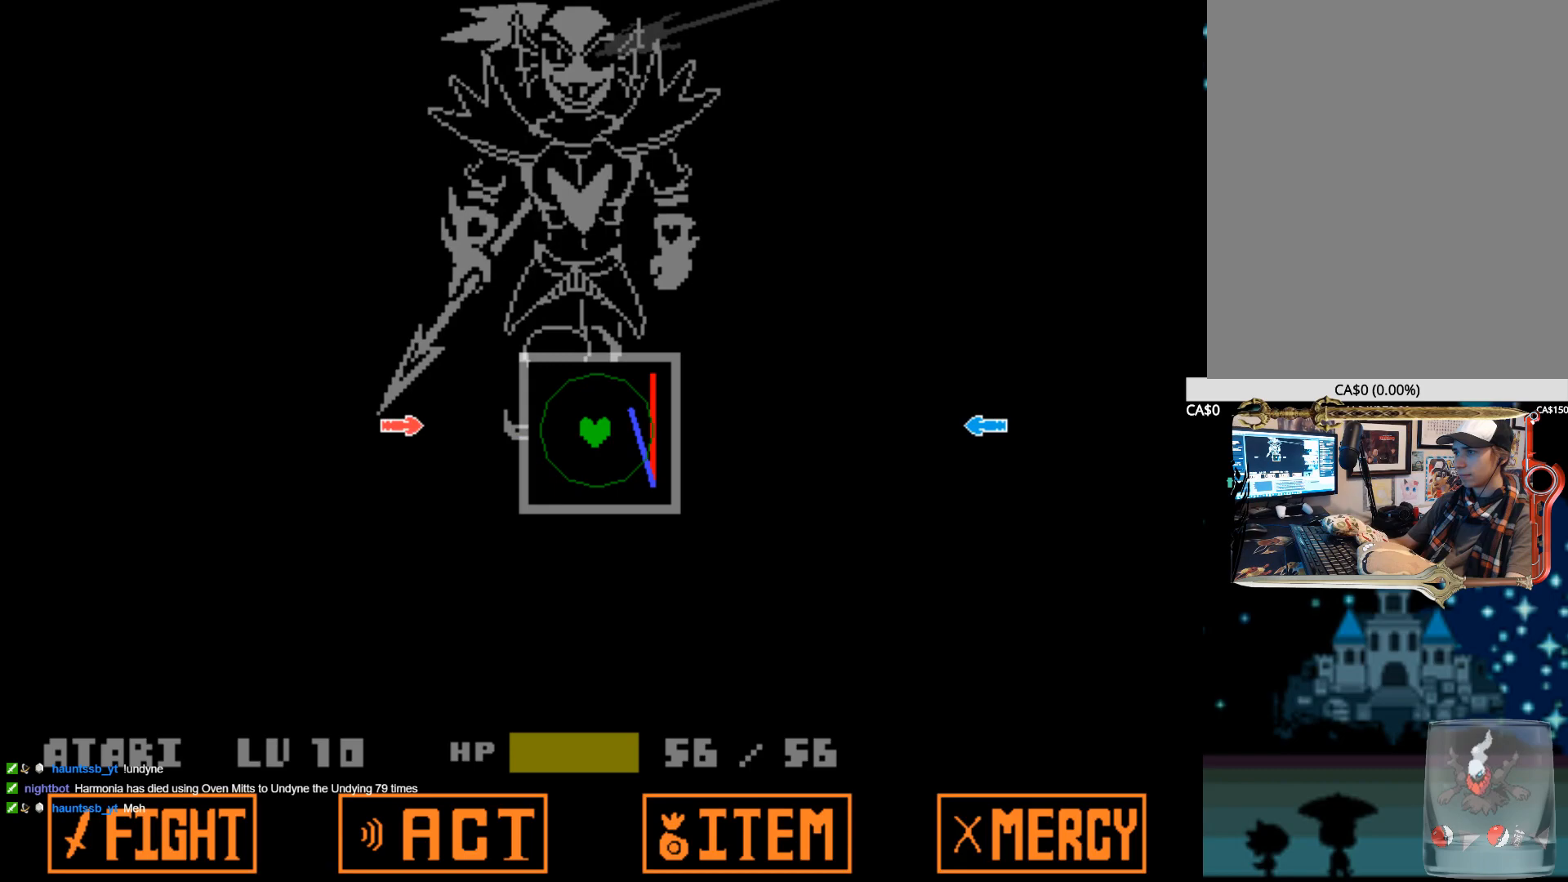
{"keys": ["left"], "events": [[134, "left", "up"], [217, "right", "down"], [367, "right", "up"], [500, "left", "down"]]}
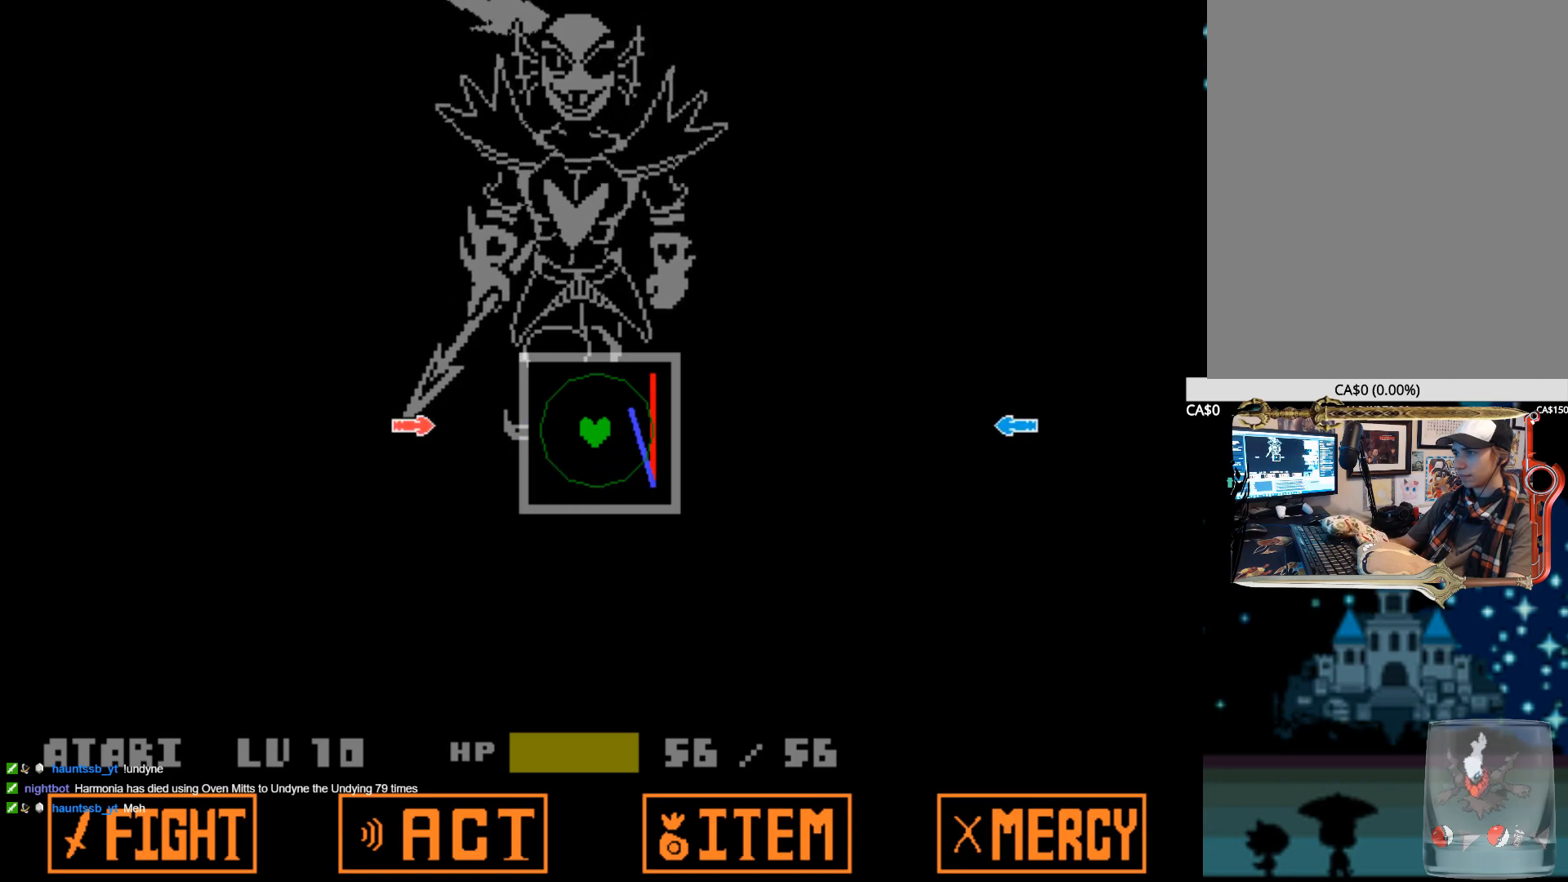
{"keys": ["left"], "events": [[150, "left", "up"], [200, "right", "down"], [334, "right", "up"], [434, "left", "down"]]}
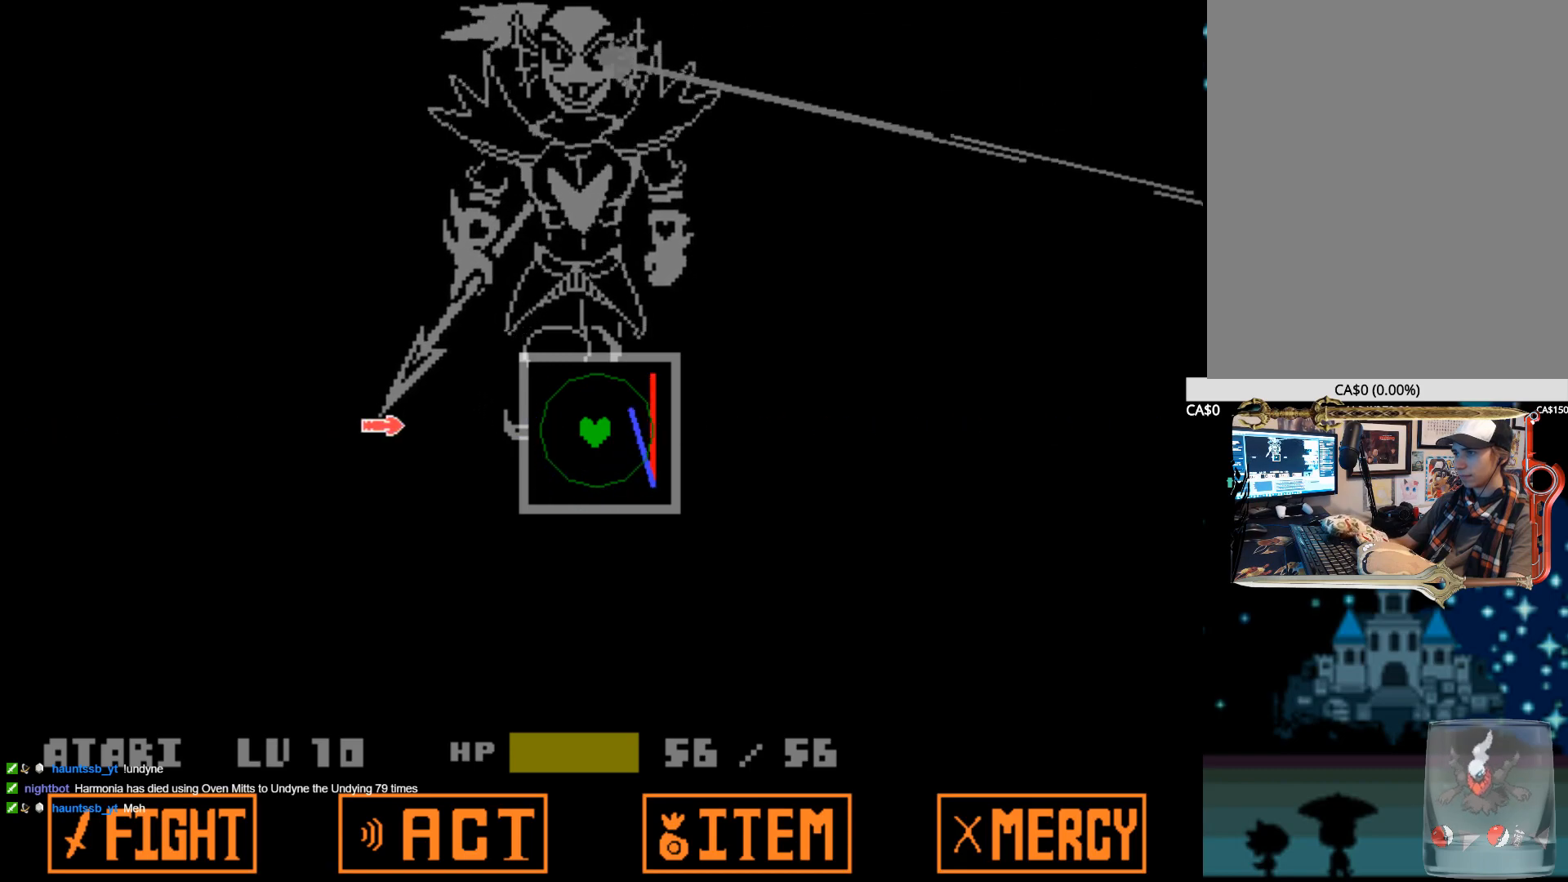
{"keys": [], "events": [[67, "left", "up"]]}
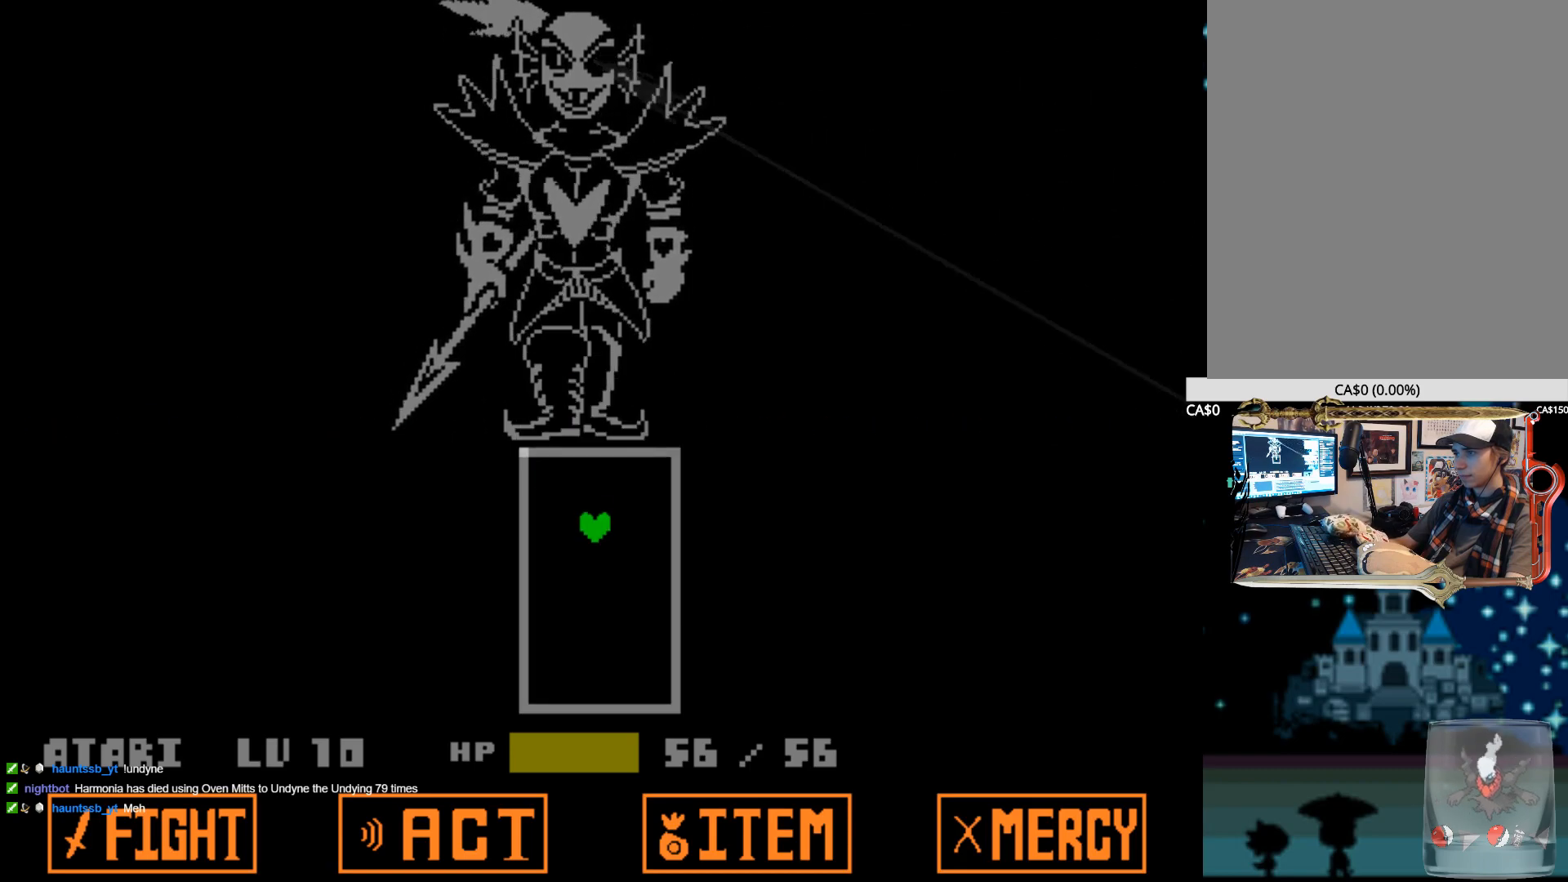
{"keys": [], "events": []}
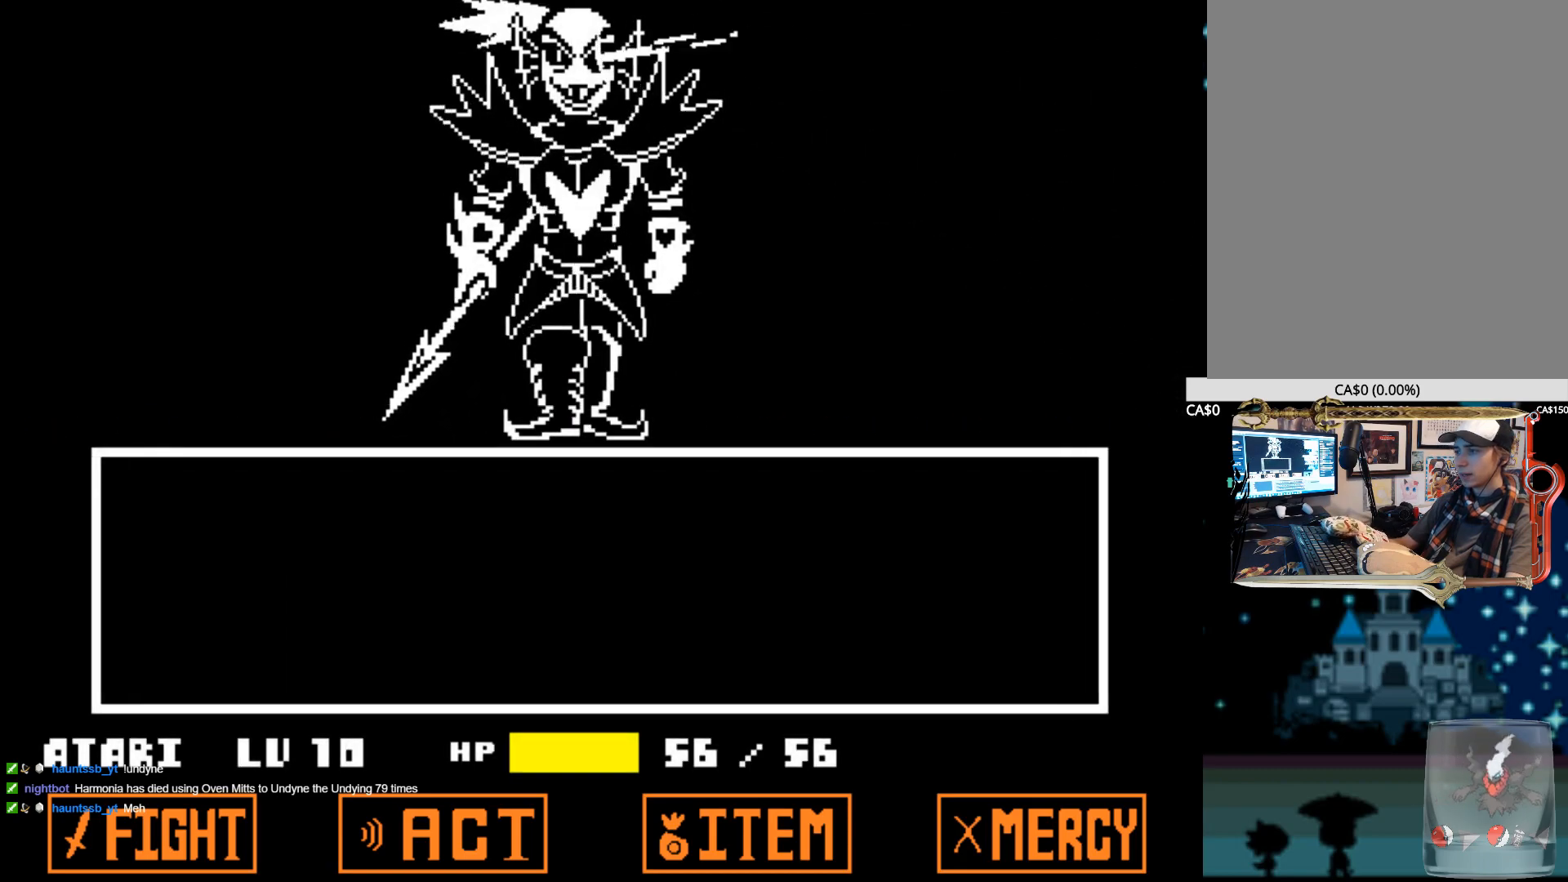
{"keys": [], "events": [[150, "z", "down"], [284, "z", "up"], [334, "z", "down"], [434, "z", "up"]]}
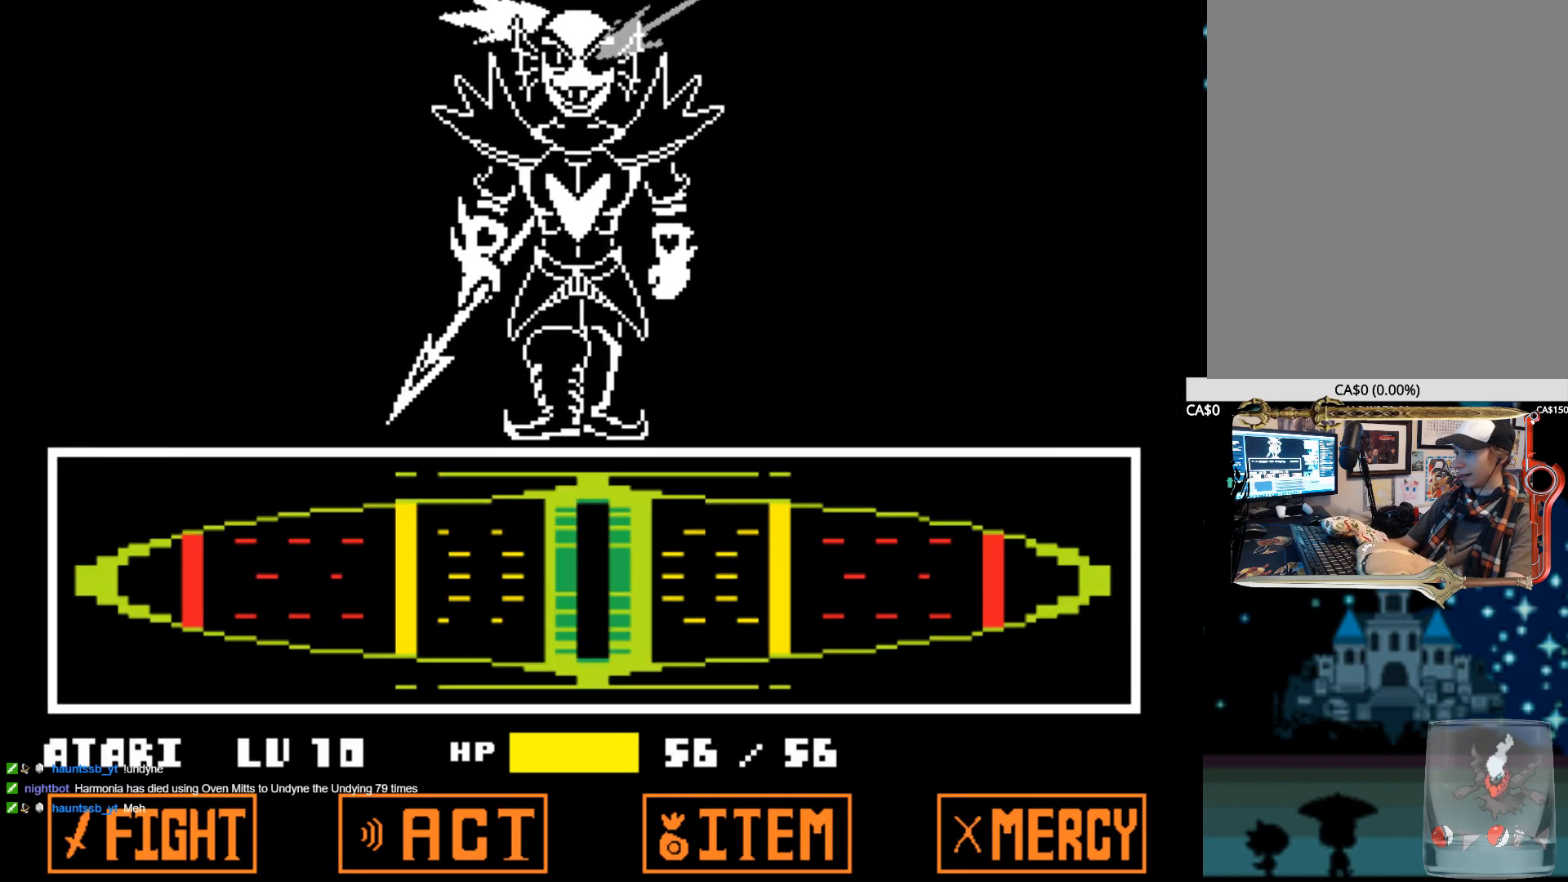
{"keys": [], "events": []}
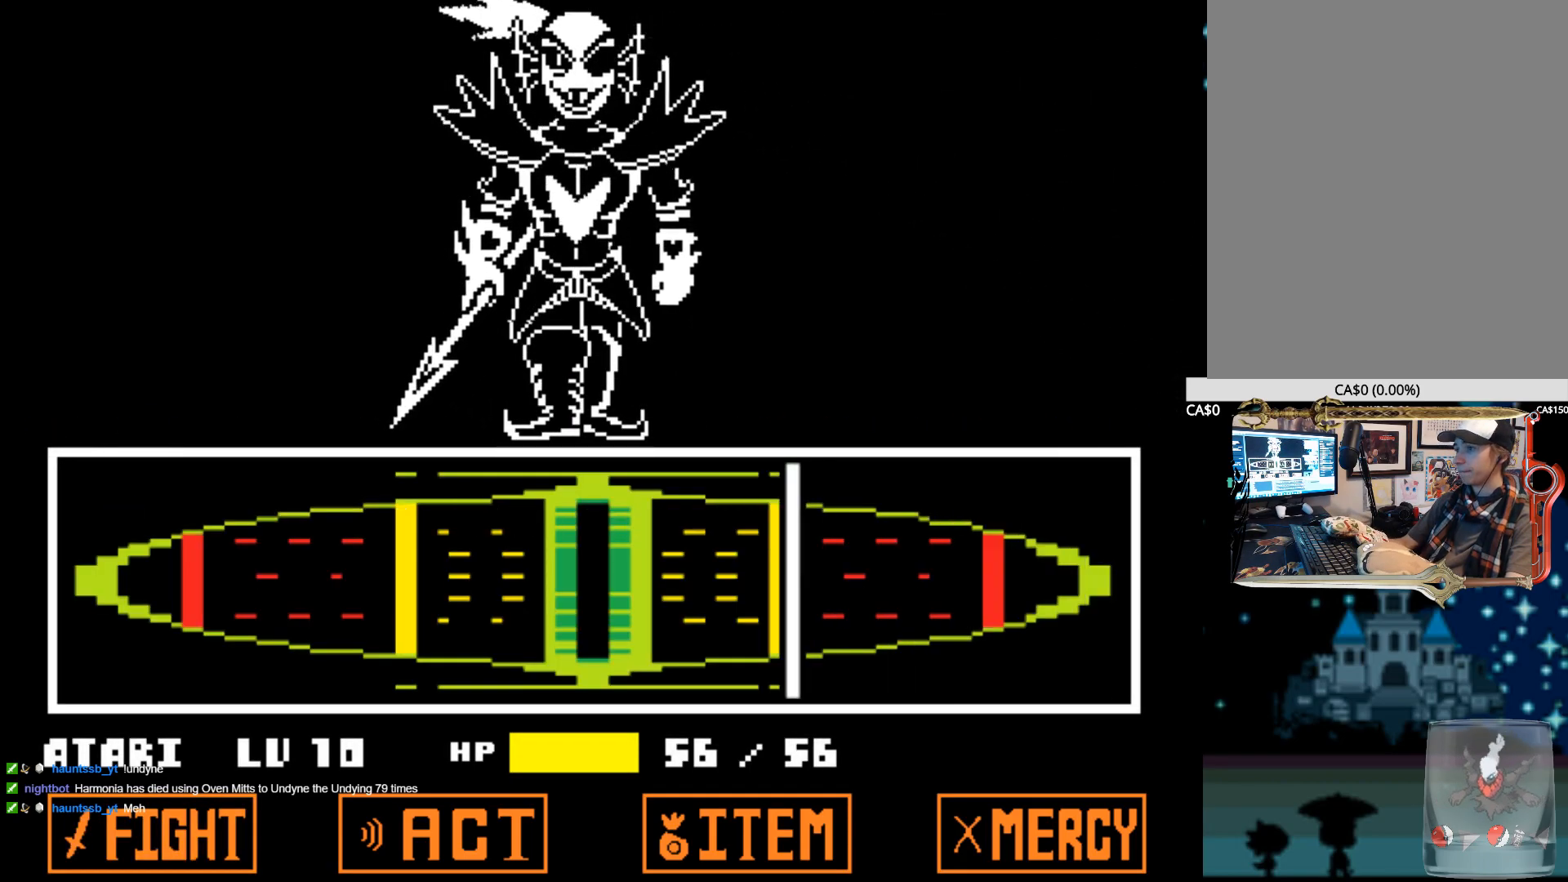
{"keys": [], "events": [[184, "z", "down"], [317, "z", "up"], [417, "z", "down"], [500, "z", "up"]]}
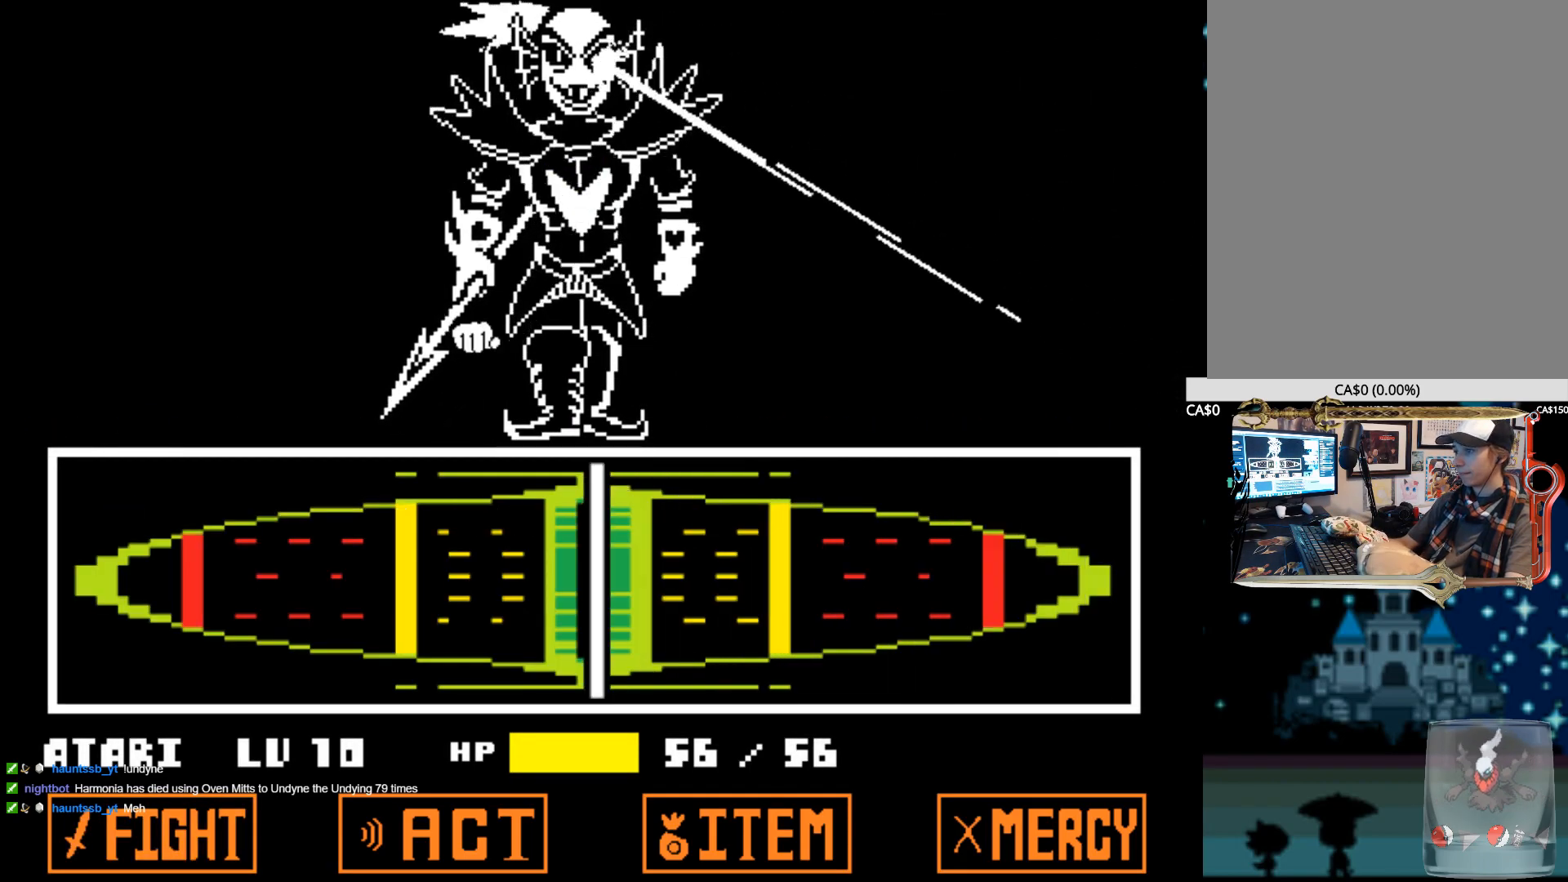
{"keys": [], "events": [[50, "z", "down"], [150, "z", "up"], [200, "z", "down"], [284, "z", "up"], [384, "z", "down"], [434, "z", "up"]]}
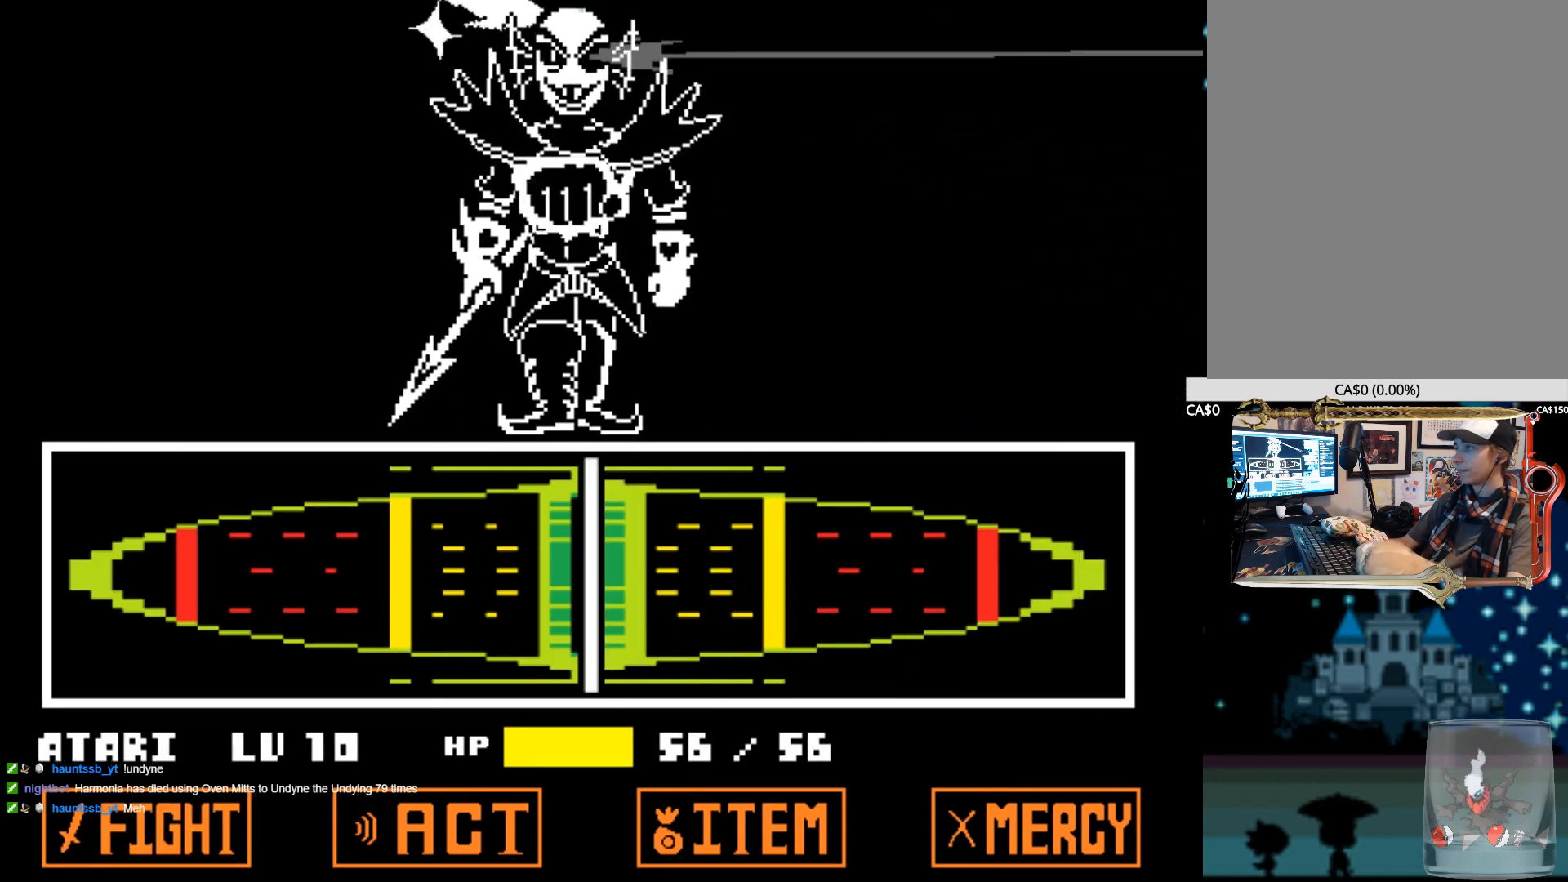
{"keys": [], "events": [[17, "x", "down"], [17, "z", "down"], [117, "x", "up"], [117, "z", "up"], [167, "x", "down"], [167, "z", "down"], [217, "alt", "down"], [250, "alt", "up"], [300, "x", "up"], [300, "z", "up"]]}
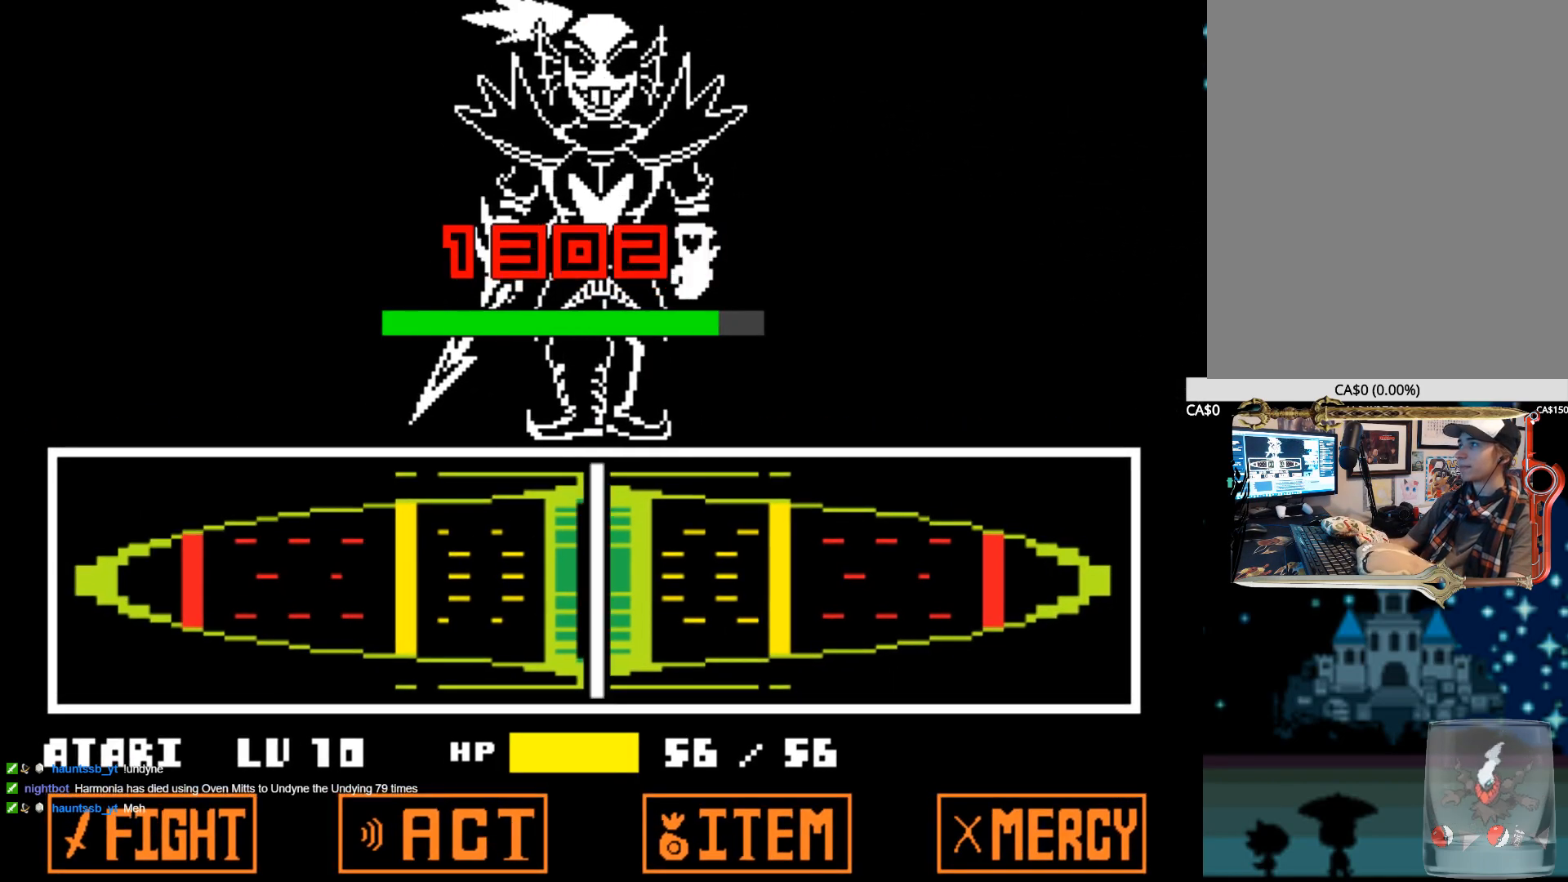
{"keys": [], "events": []}
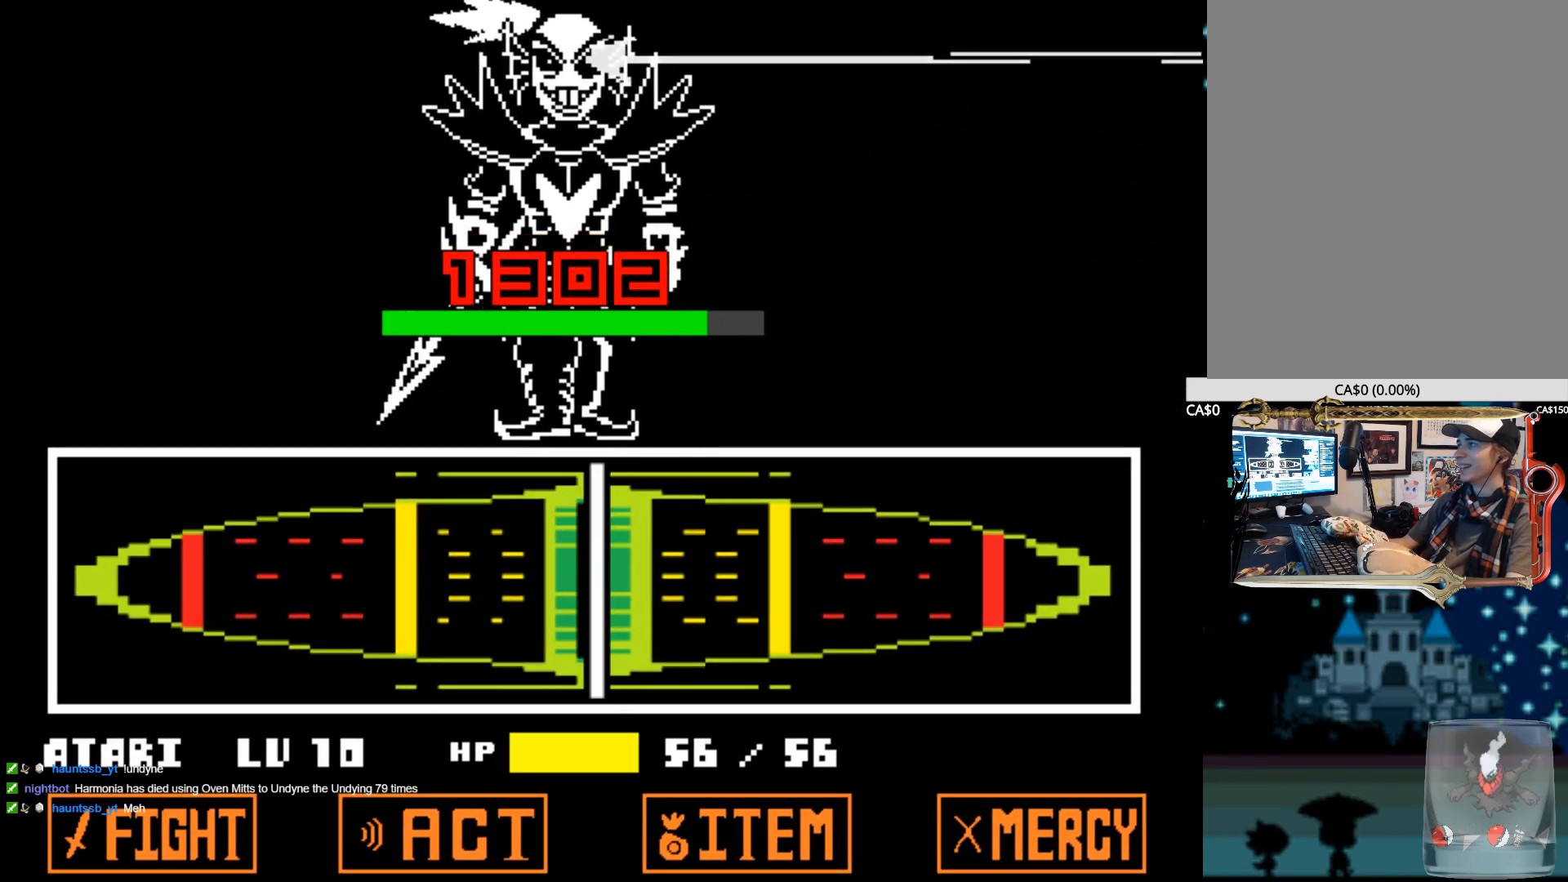
{"keys": [], "events": []}
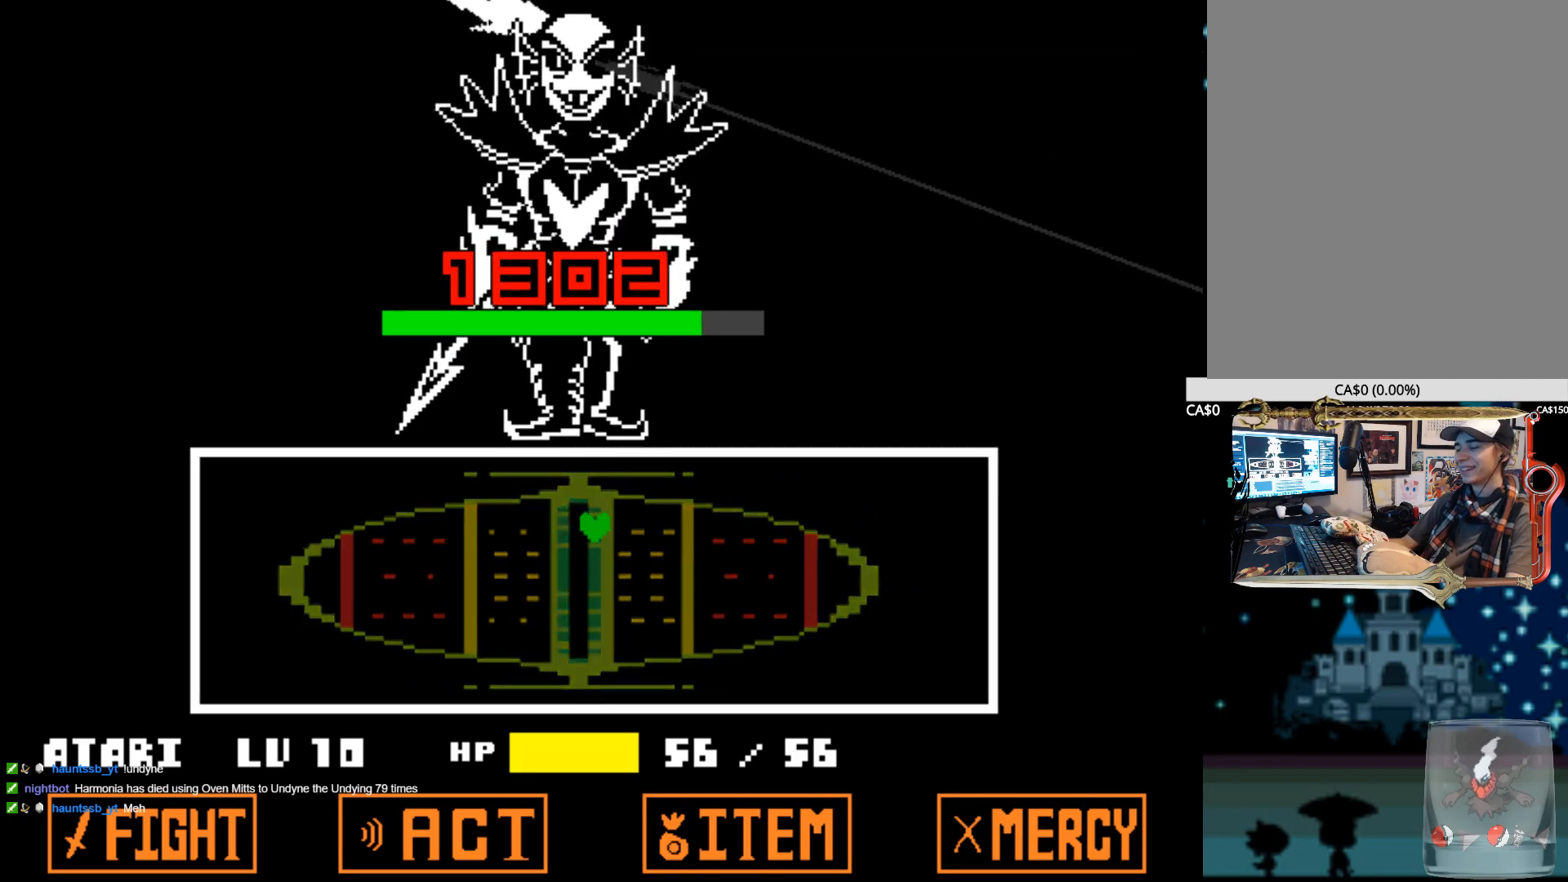
{"keys": [], "events": []}
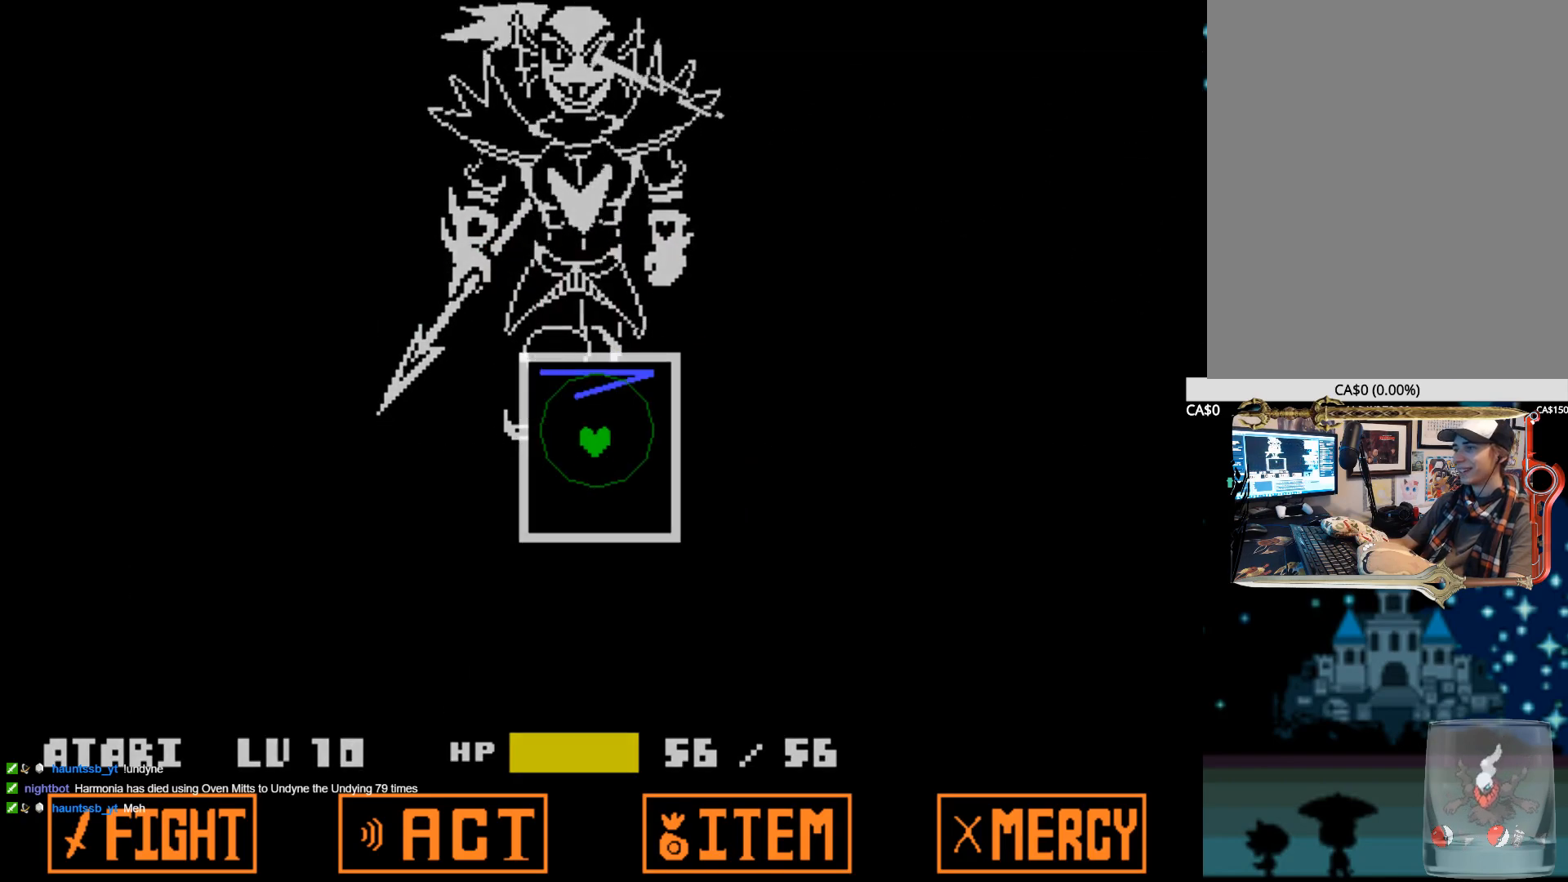
{"keys": [], "events": []}
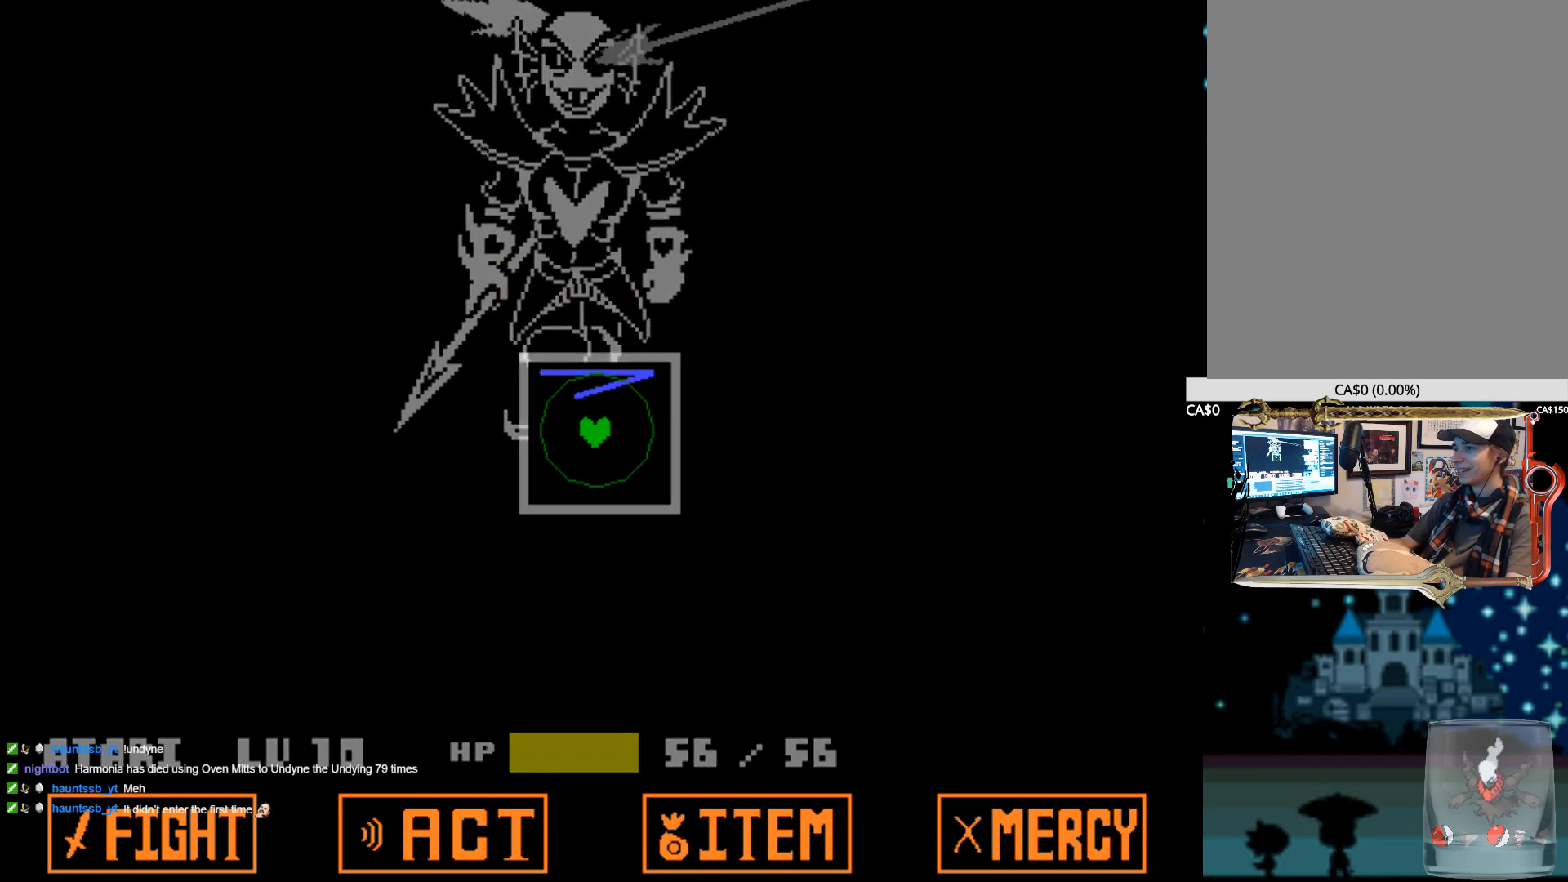
{"keys": [], "events": []}